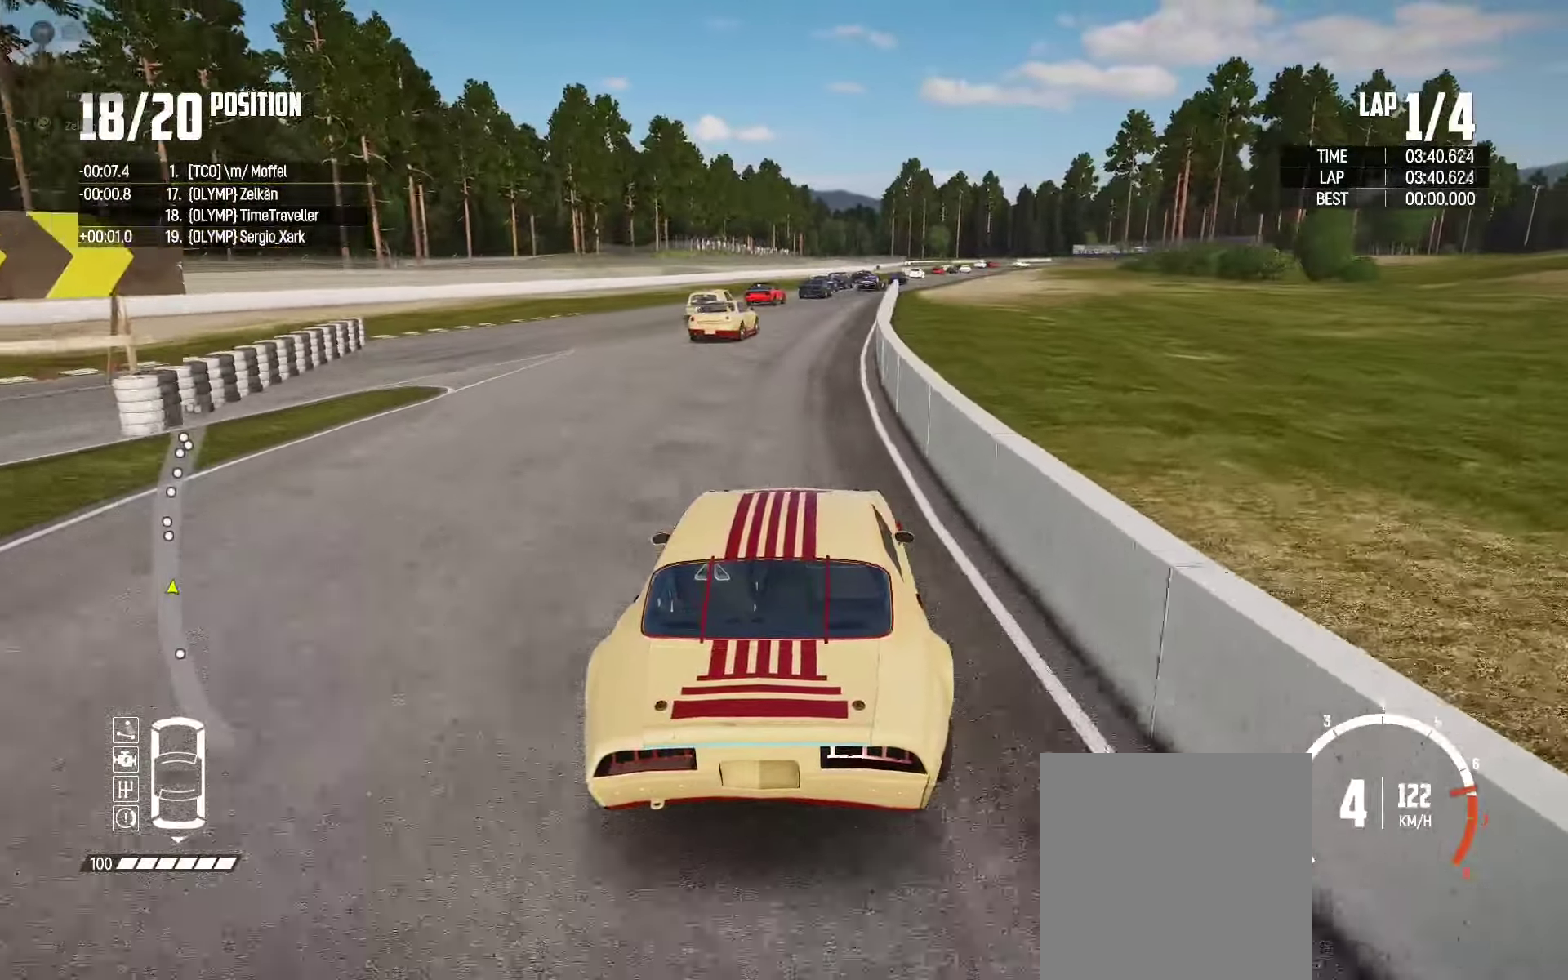
Gameplay with a controller (Xbox layout); each line is a JSON object with the inputs held at the frame after it. "events" lists button and stick changes between this image and that frame as [ms after this image, input, new state], when the widget could be followed in between.
{"buttons": ["X", "R2"], "left_stick": "center", "right_stick": "center", "events": [[50, "right_stick", "up-right"], [150, "left_stick", "right"], [150, "right_stick", "center"], [233, "left_stick", "center"], [250, "X", "down"], [366, "left_stick", "right"], [483, "left_stick", "center"]]}
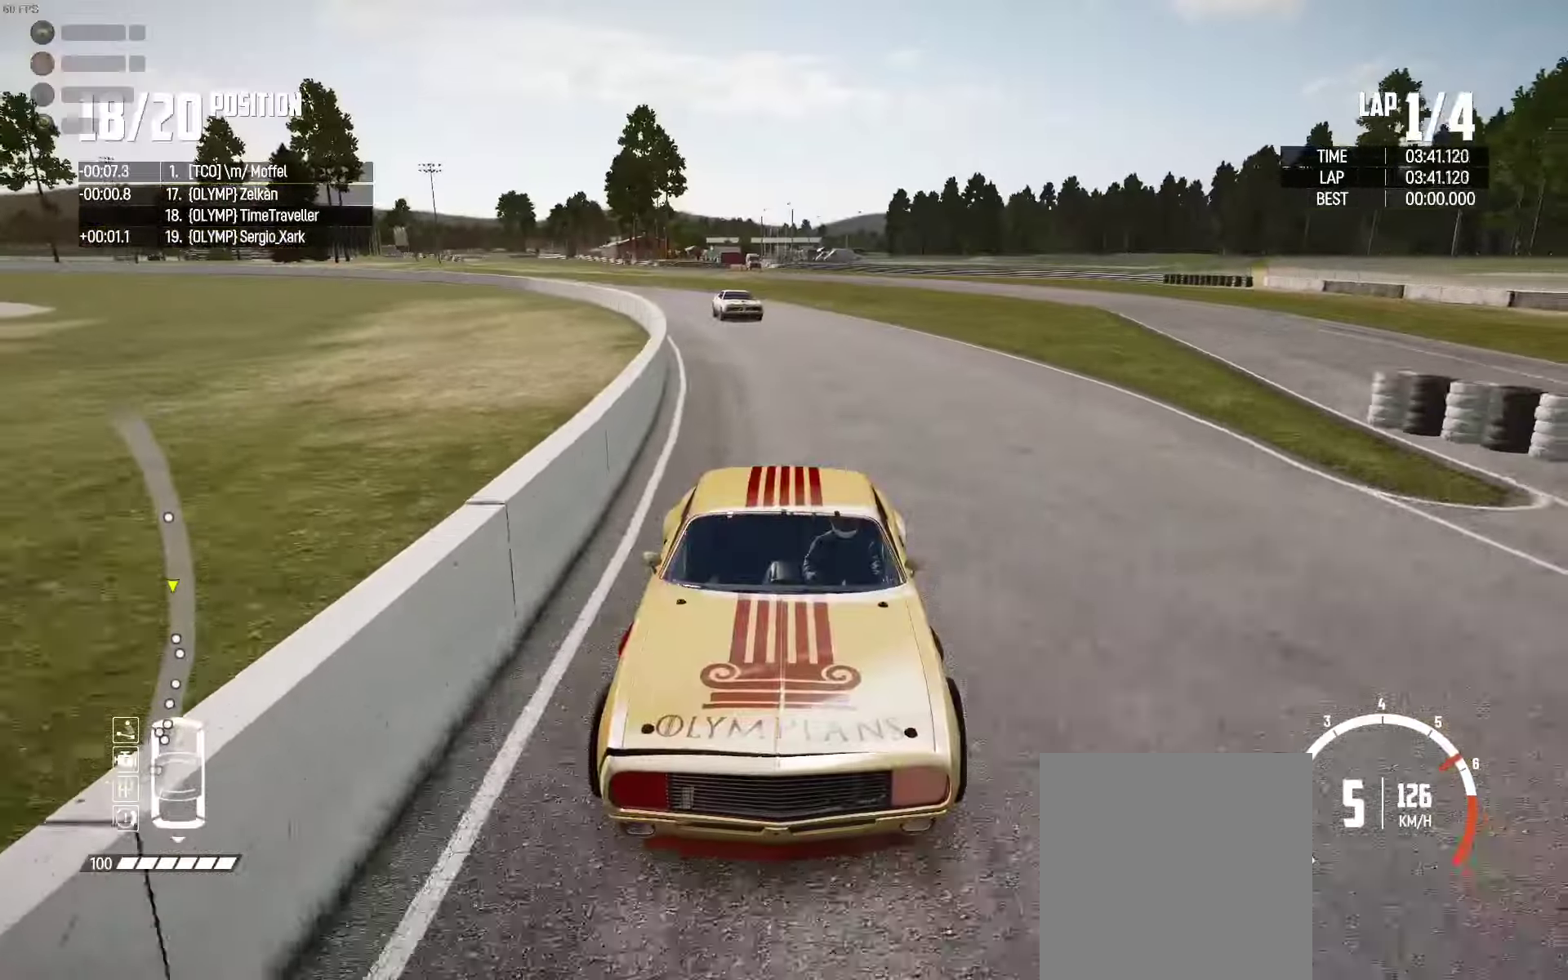
{"buttons": ["R2"], "left_stick": "right", "right_stick": "center", "events": [[183, "left_stick", "right"], [316, "left_stick", "center"], [366, "X", "up"], [483, "left_stick", "right"]]}
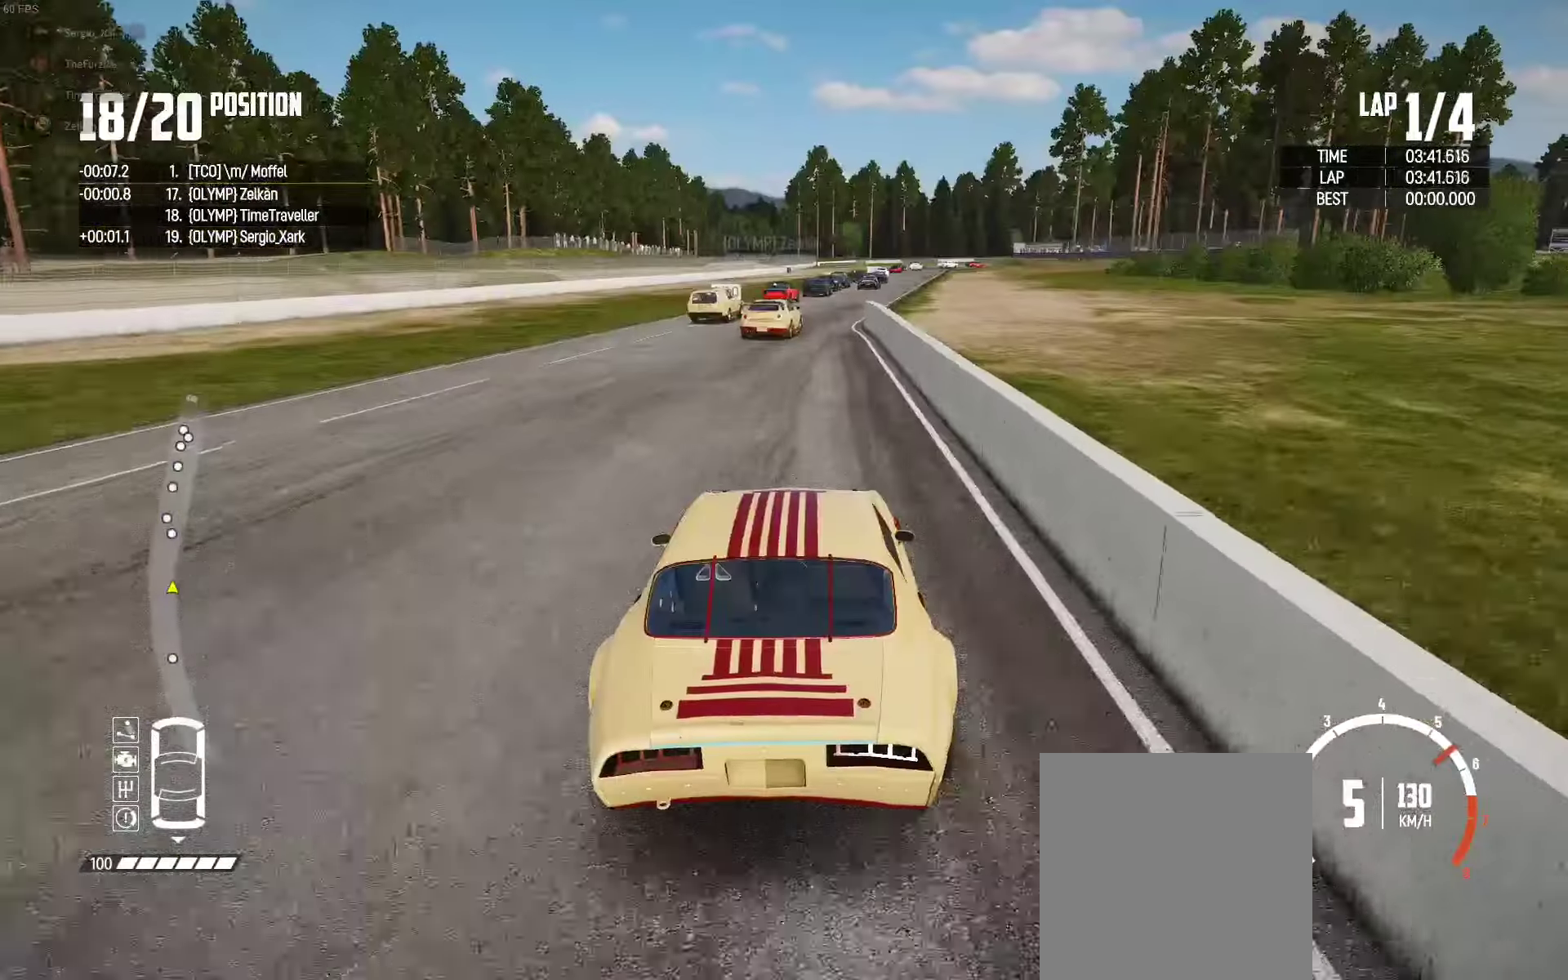
{"buttons": ["R2"], "left_stick": "center", "right_stick": "center", "events": [[83, "left_stick", "center"]]}
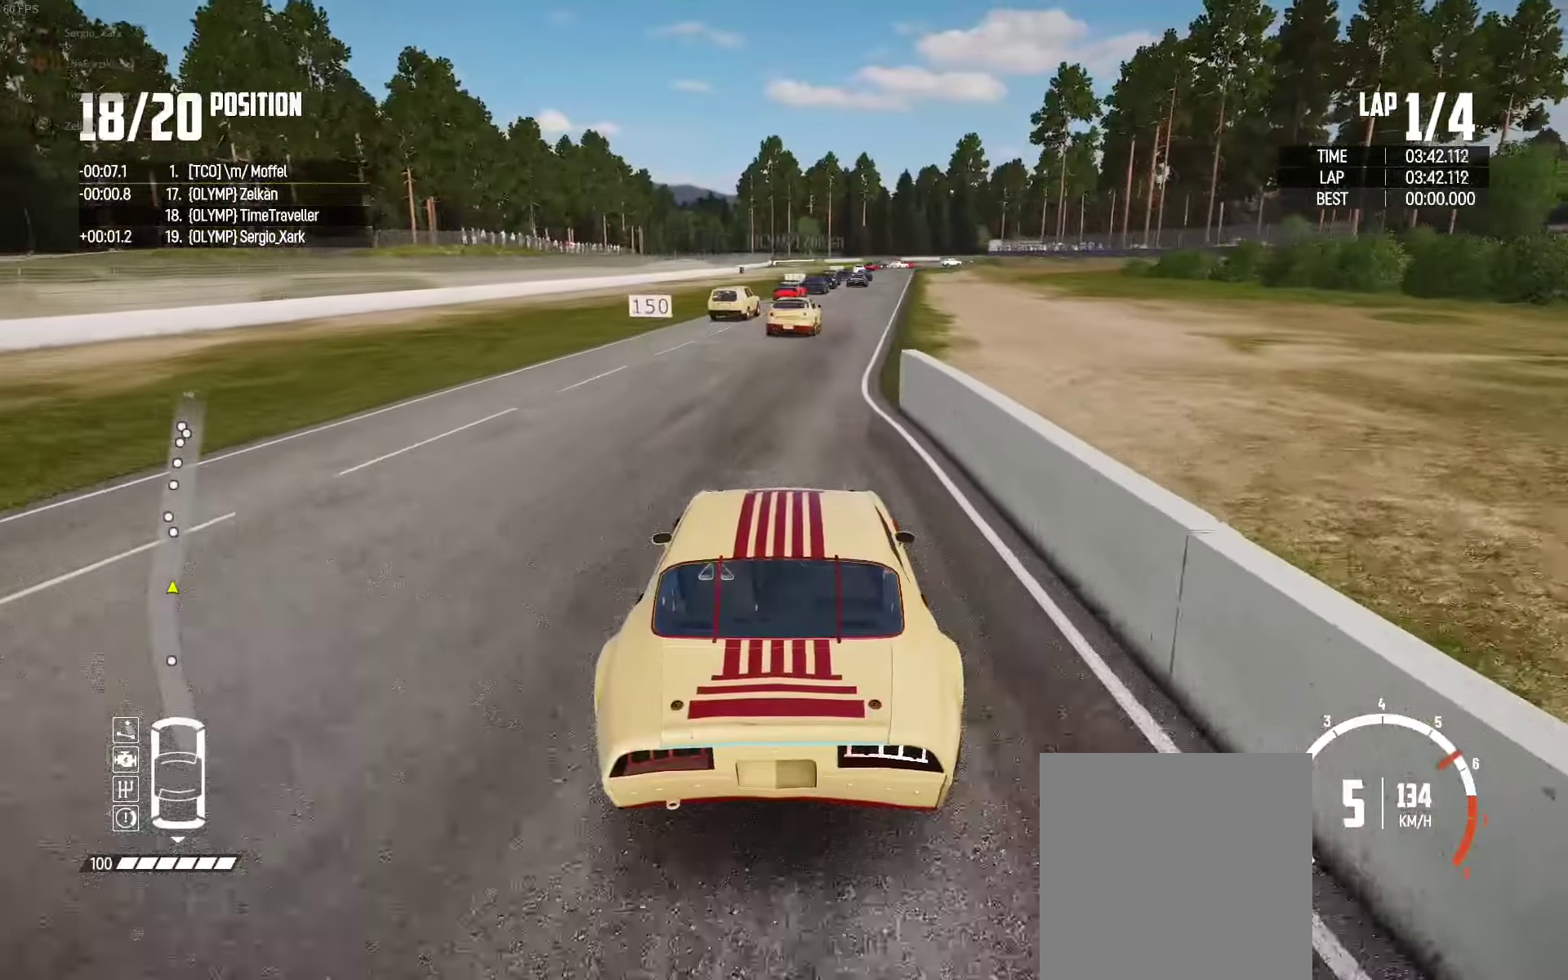
{"buttons": ["R2"], "left_stick": "center", "right_stick": "center", "events": [[16, "left_stick", "right"], [116, "left_stick", "center"], [333, "left_stick", "right"], [416, "left_stick", "center"]]}
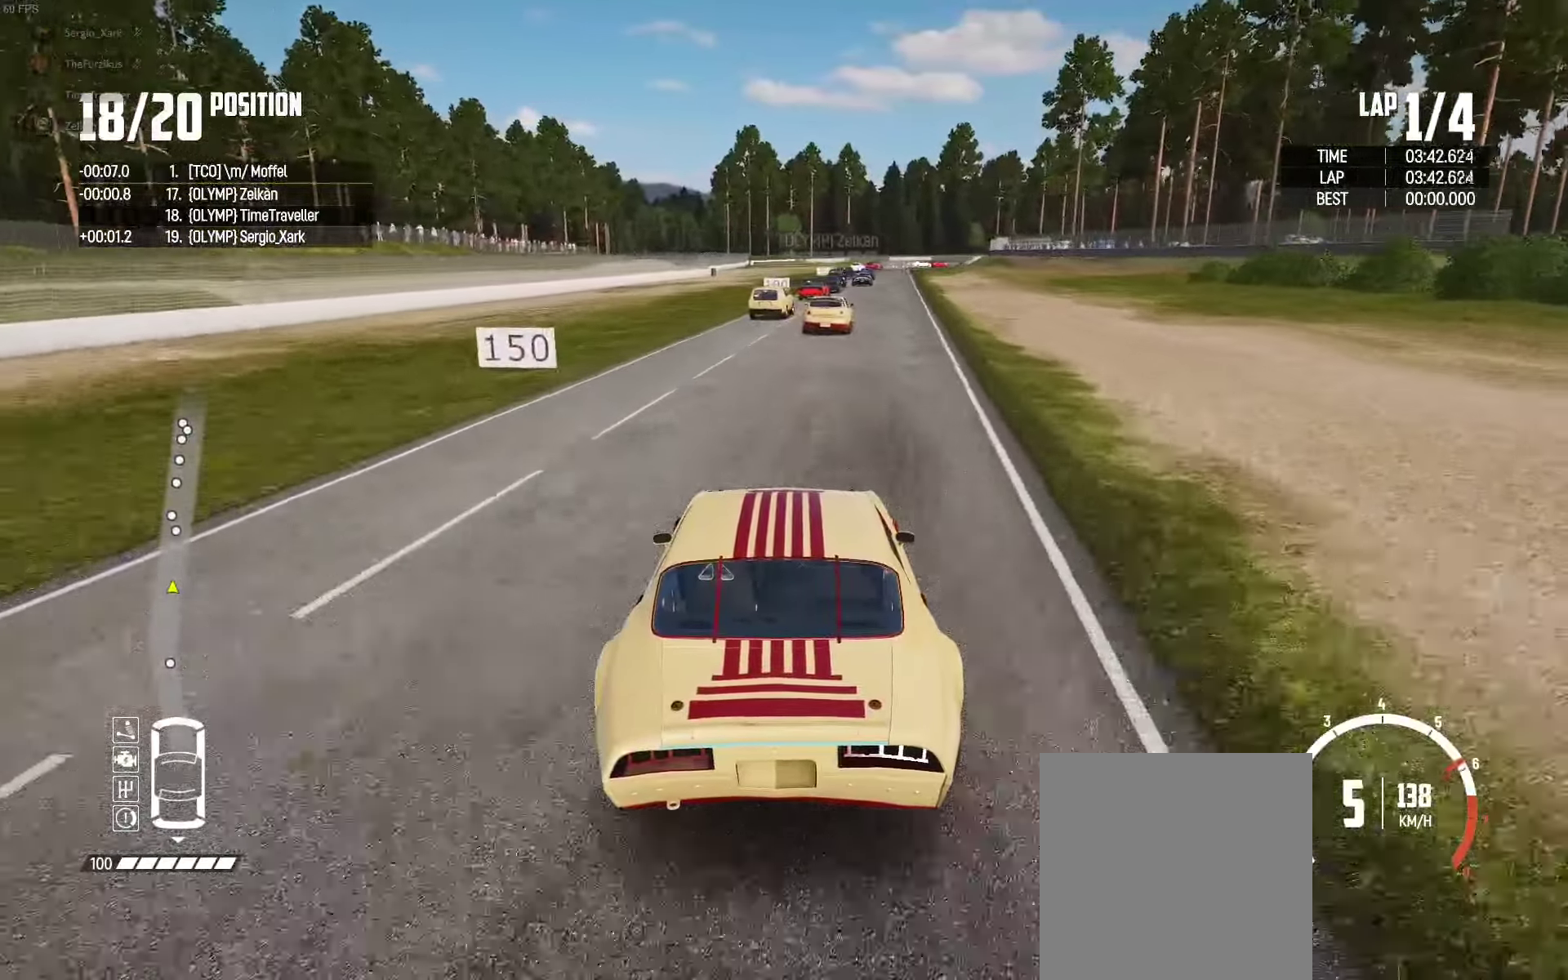
{"buttons": ["R2"], "left_stick": "right", "right_stick": "center", "events": [[150, "left_stick", "right"], [266, "left_stick", "center"], [450, "left_stick", "right"]]}
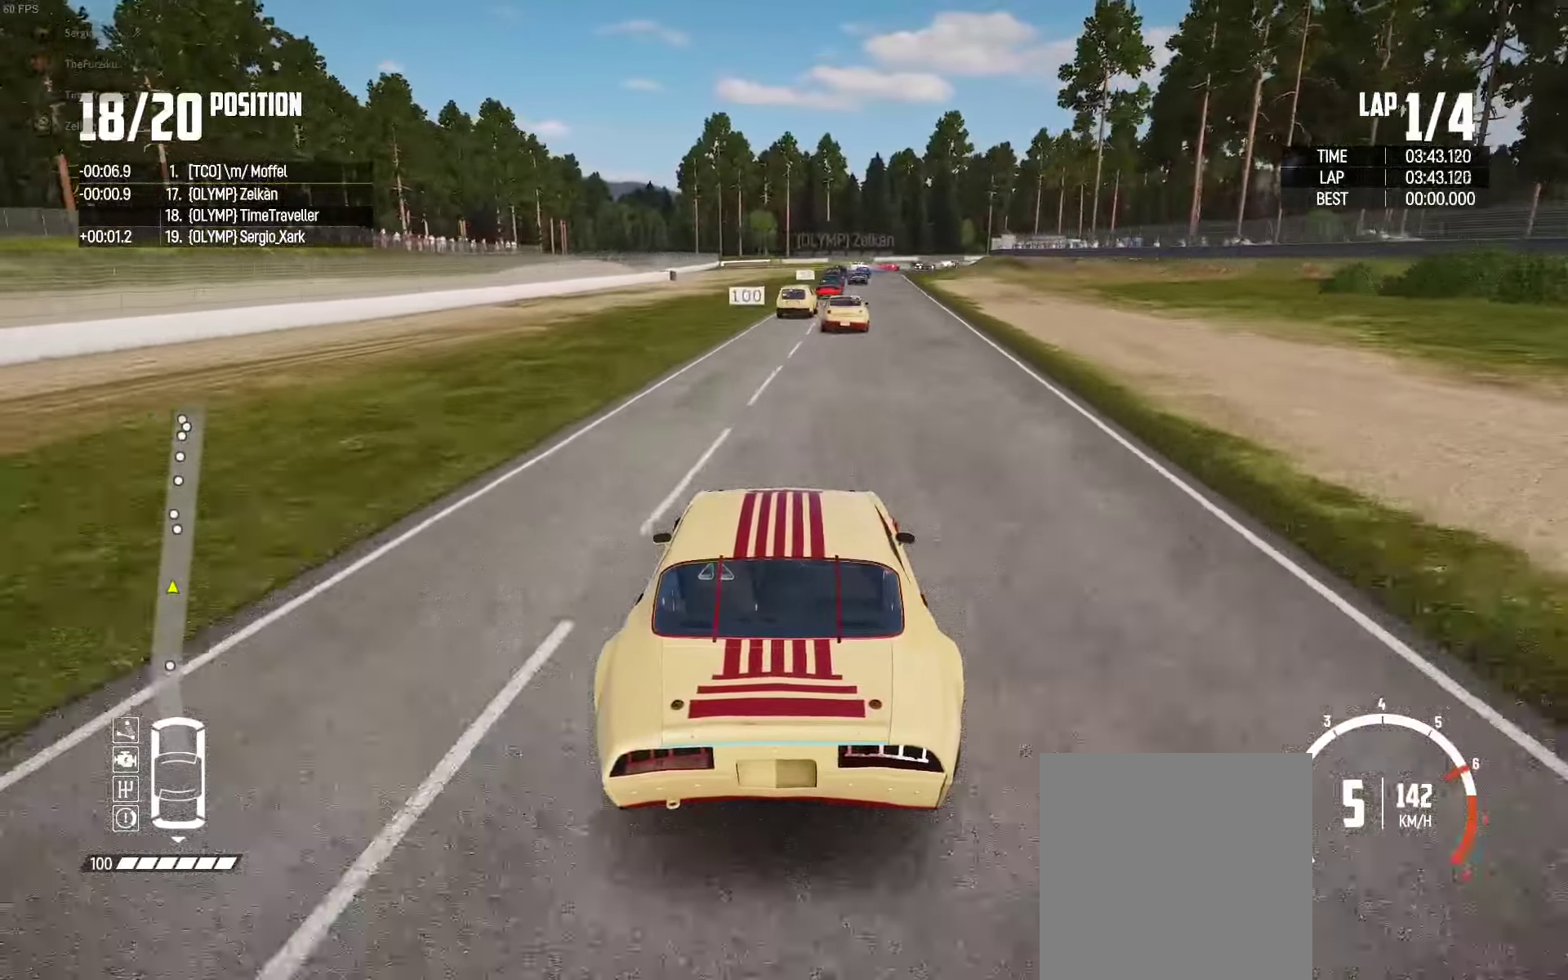
{"buttons": ["R2"], "left_stick": "center", "right_stick": "center", "events": [[33, "left_stick", "center"], [233, "left_stick", "right"], [366, "left_stick", "center"]]}
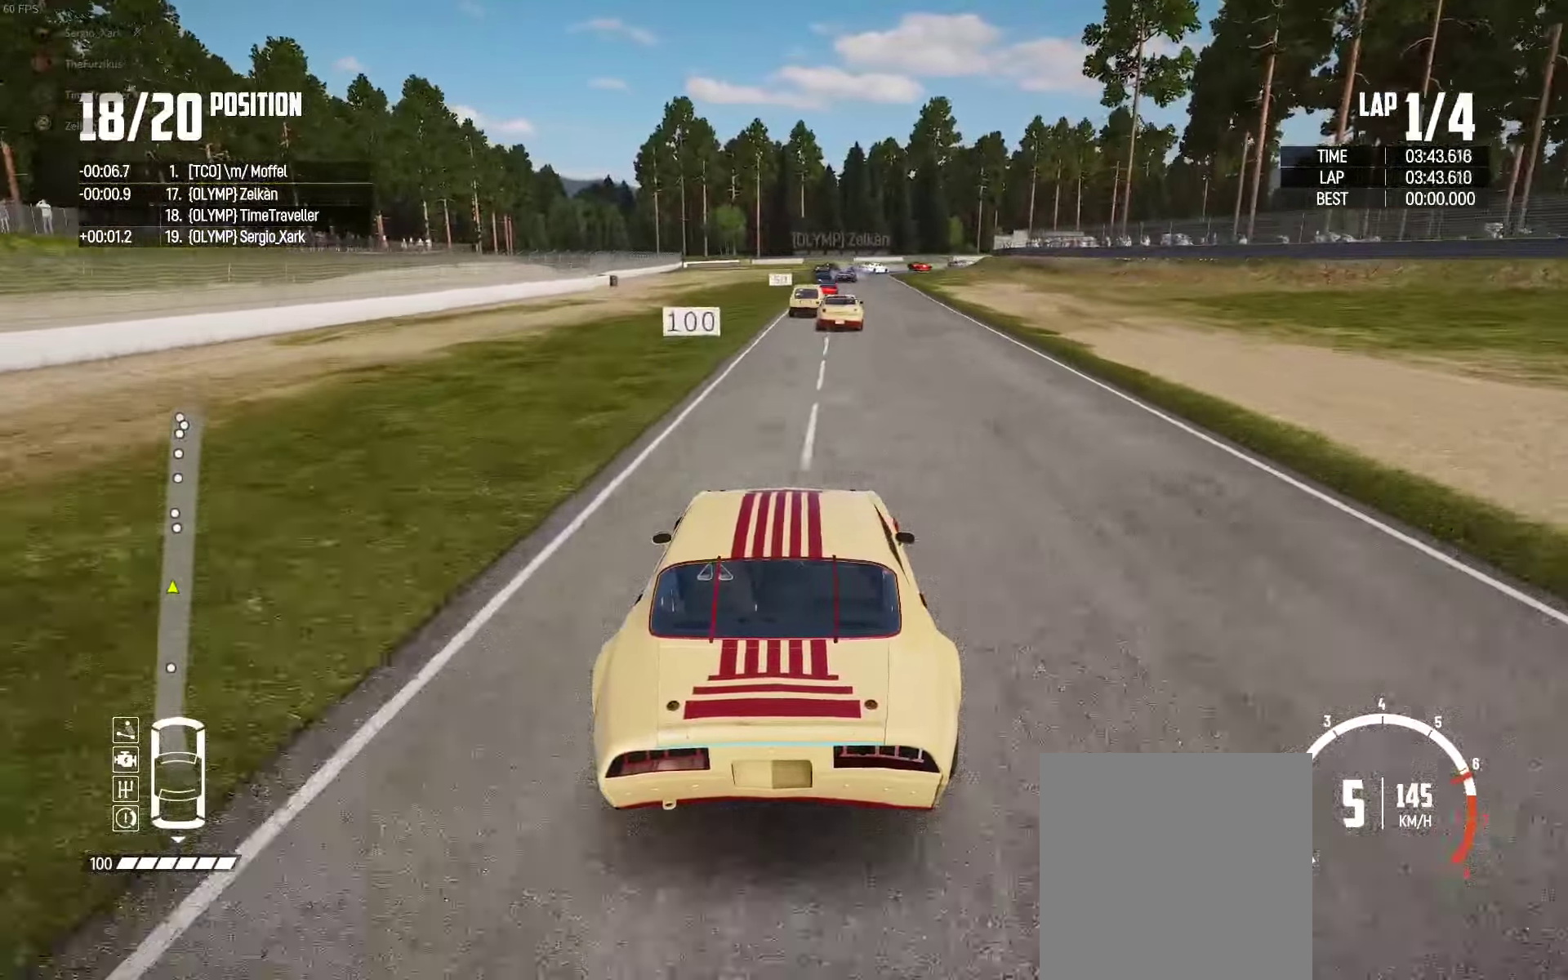
{"buttons": ["R2"], "left_stick": "center", "right_stick": "center", "events": [[33, "left_stick", "right"], [166, "left_stick", "center"]]}
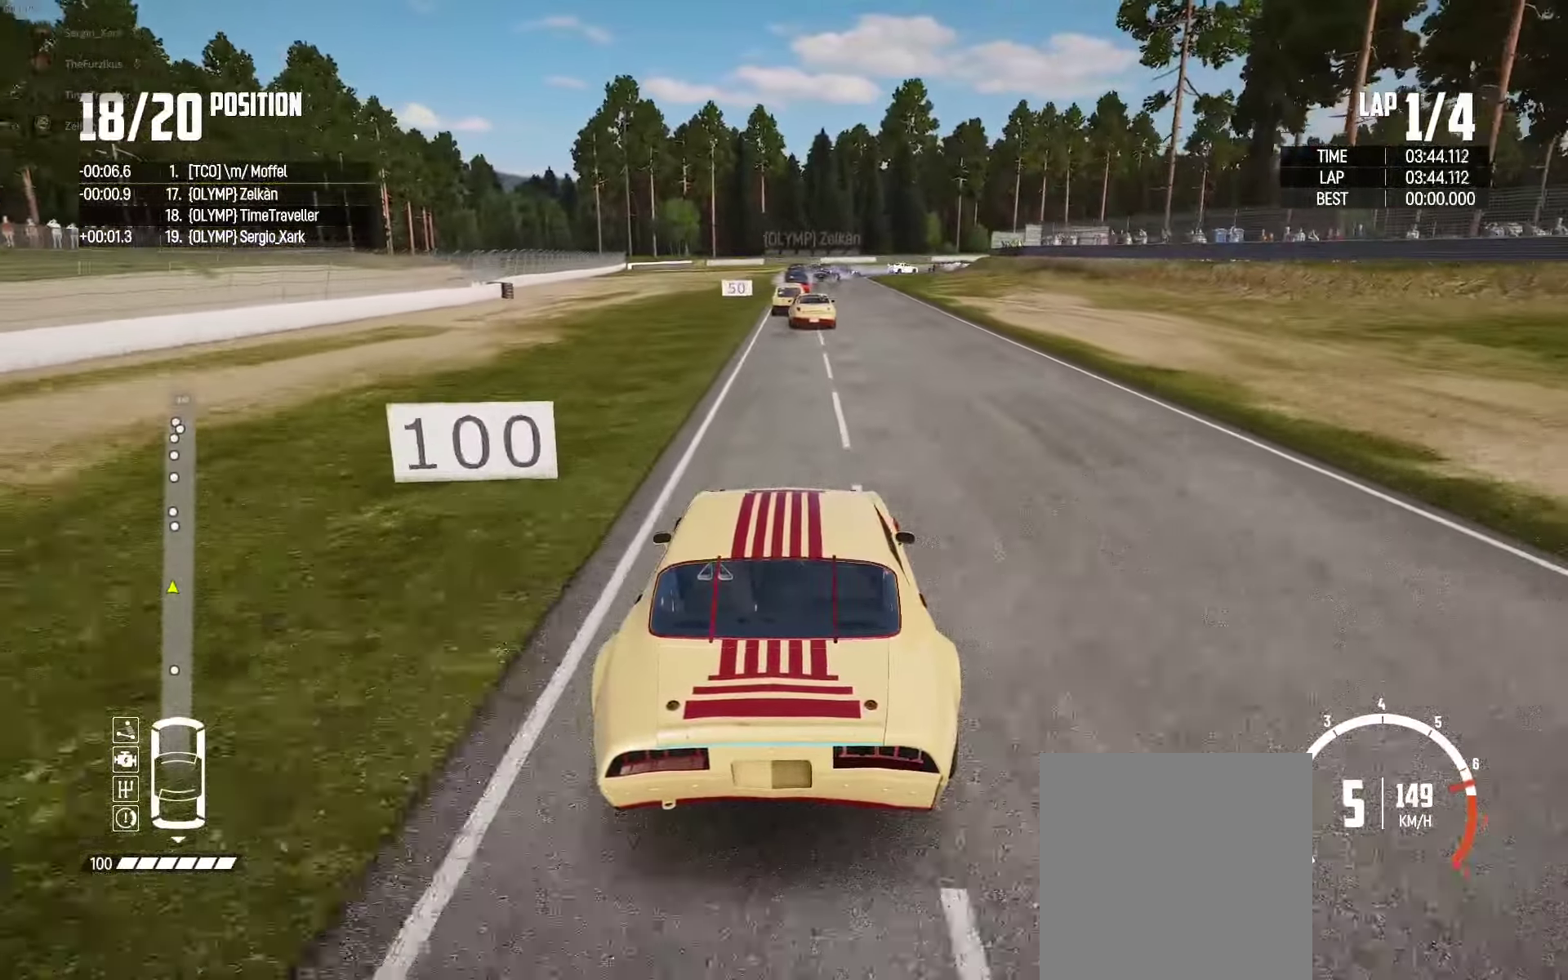
{"buttons": ["R2"], "left_stick": "left", "right_stick": "center", "events": [[500, "left_stick", "left"]]}
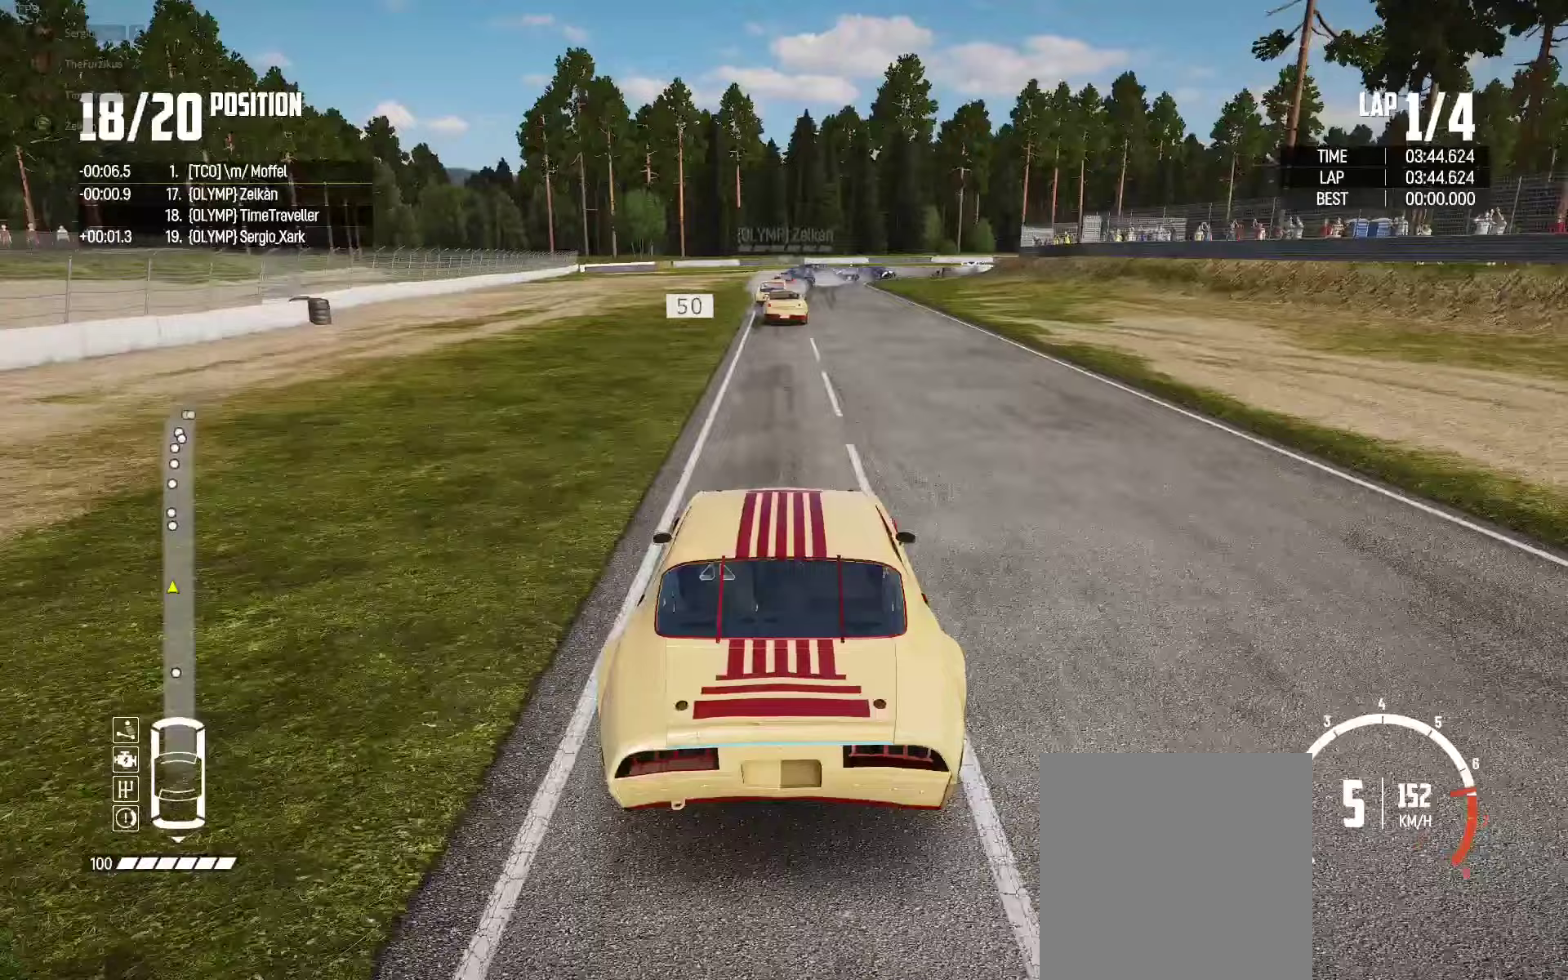
{"buttons": ["R2"], "left_stick": "center", "right_stick": "center", "events": [[117, "left_stick", "center"]]}
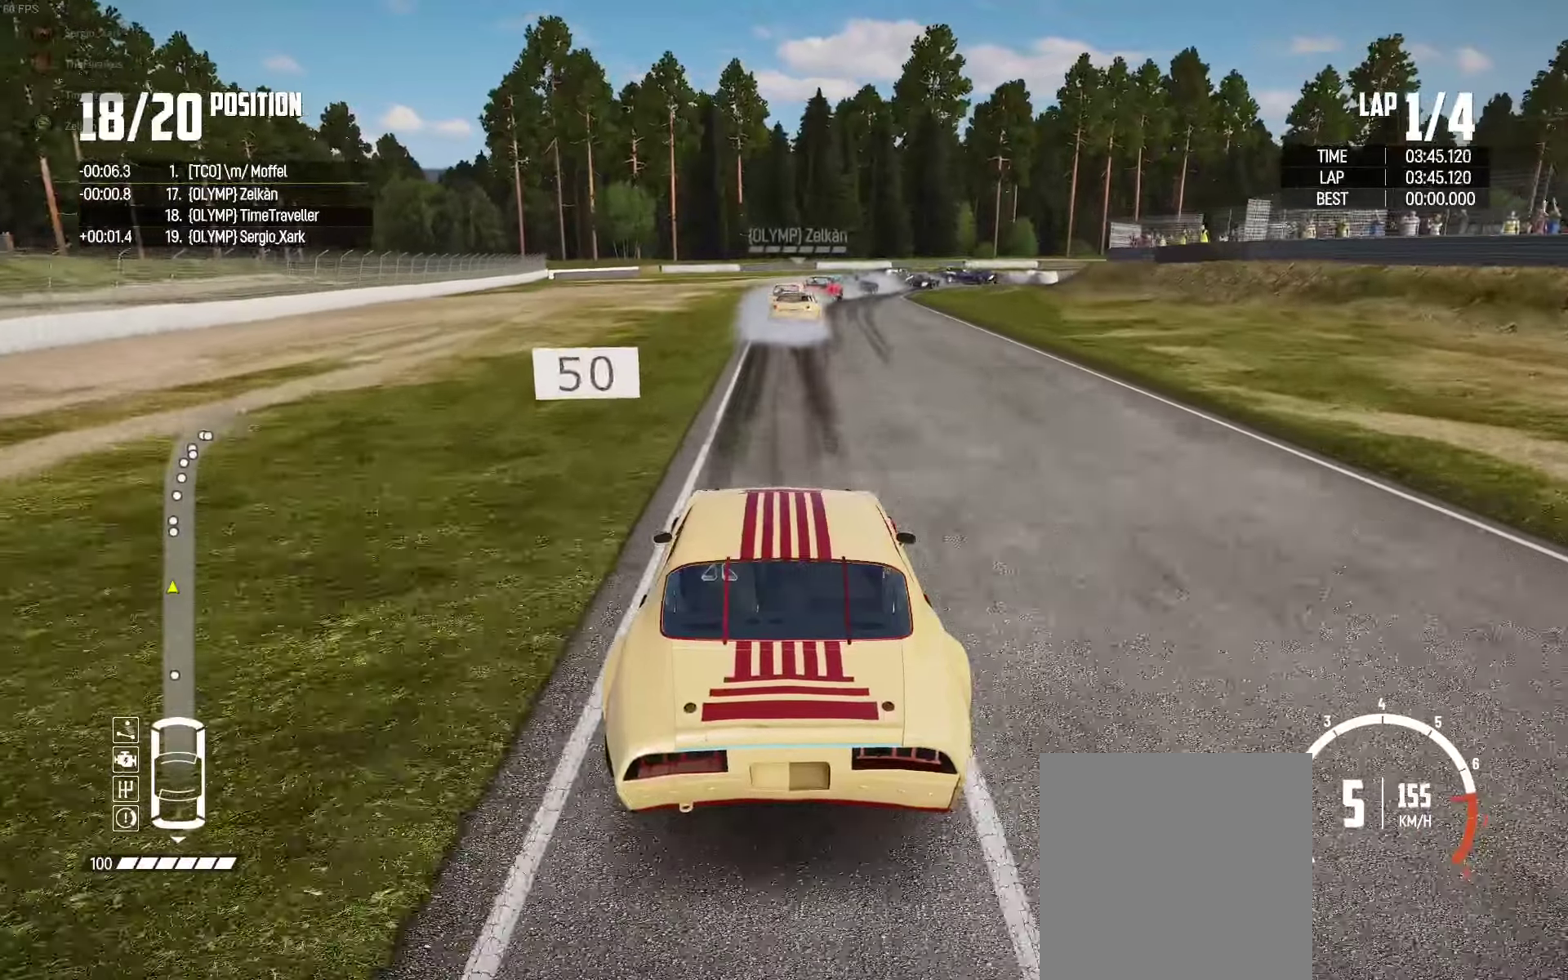
{"buttons": ["L2"], "left_stick": "up-right", "right_stick": "center", "events": [[33, "R2", "up"], [33, "left_stick", "right"], [50, "L2", "down"], [150, "right_stick", "down"], [300, "left_stick", "up-right"], [317, "right_stick", "center"]]}
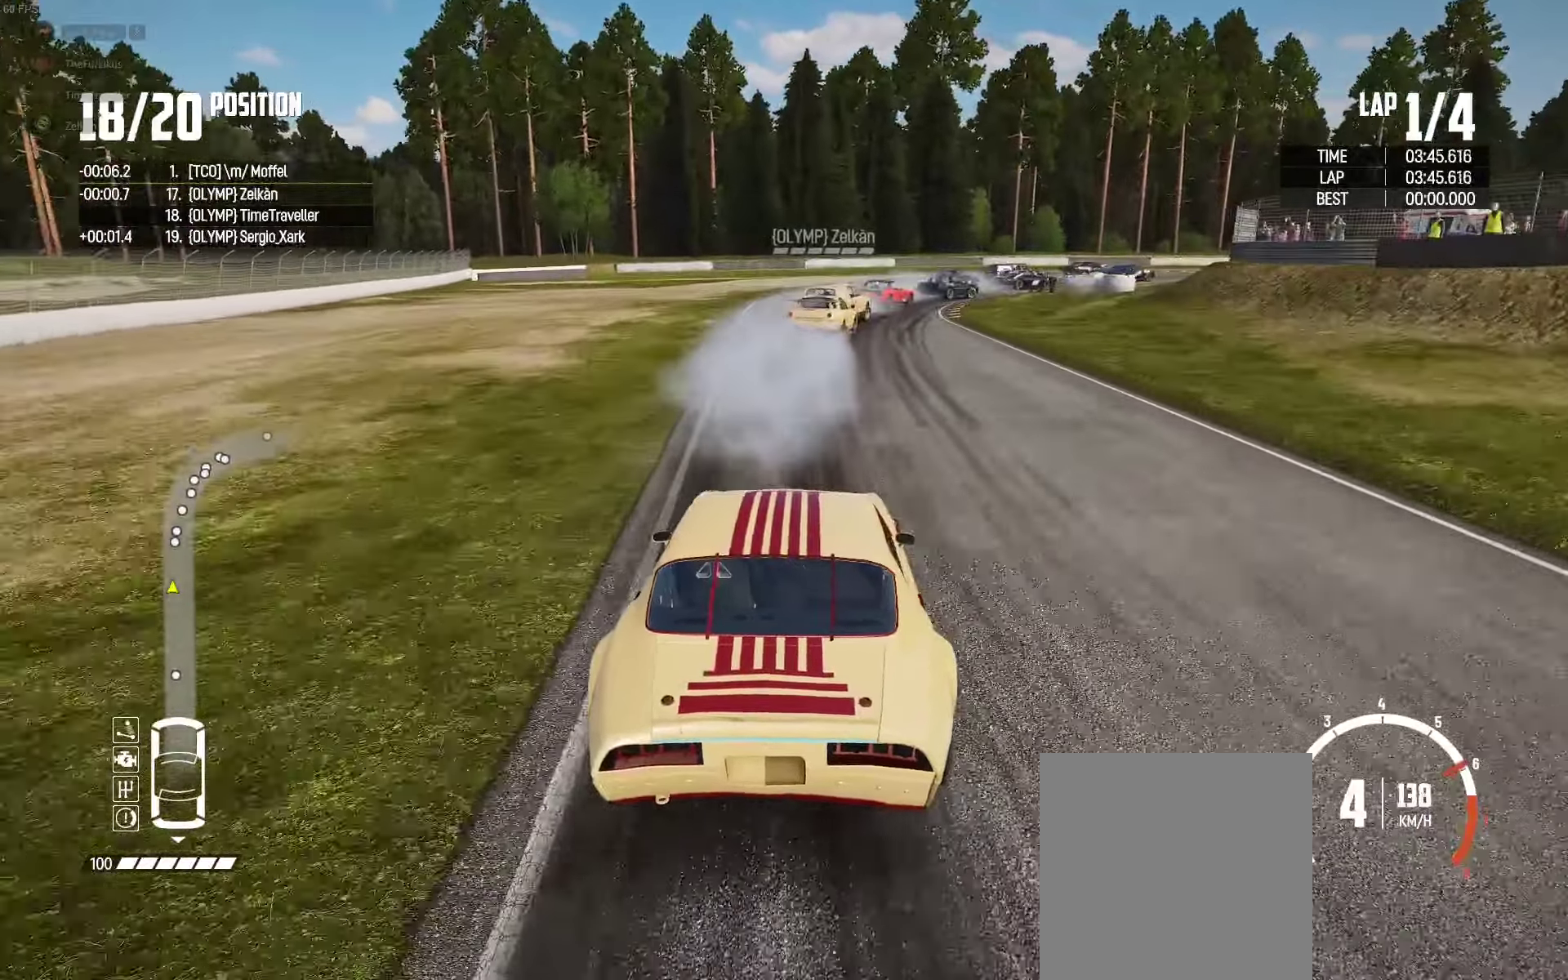
{"buttons": ["L2"], "left_stick": "up-right", "right_stick": "center", "events": []}
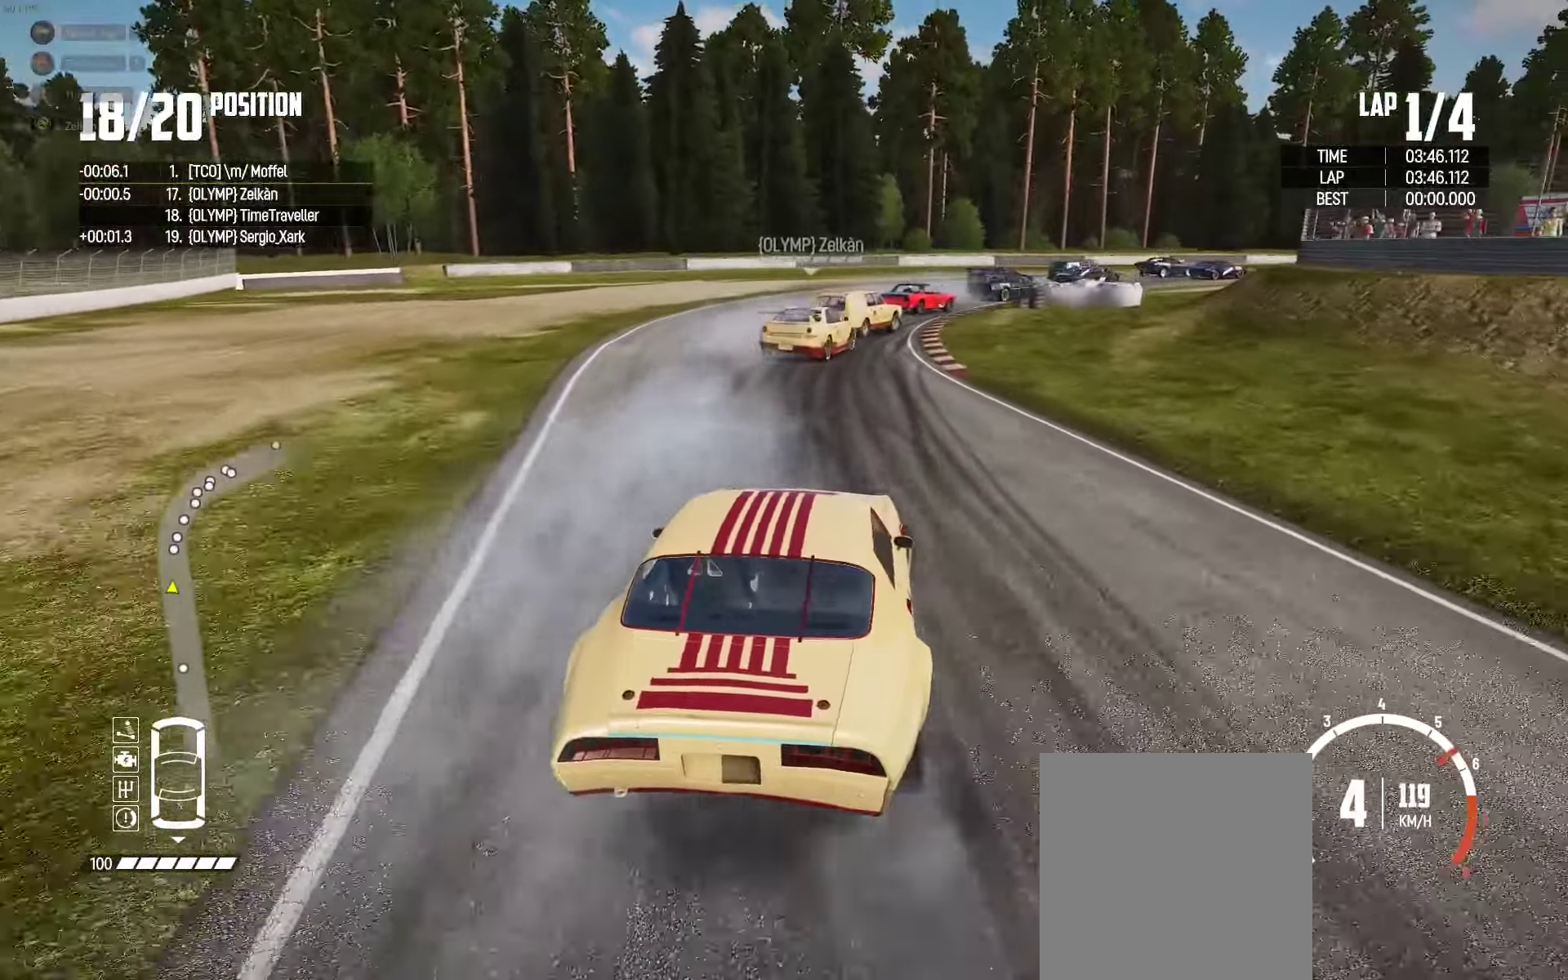
{"buttons": ["R2"], "left_stick": "up", "right_stick": "center", "events": [[283, "L2", "up"], [383, "R2", "down"], [500, "left_stick", "up"]]}
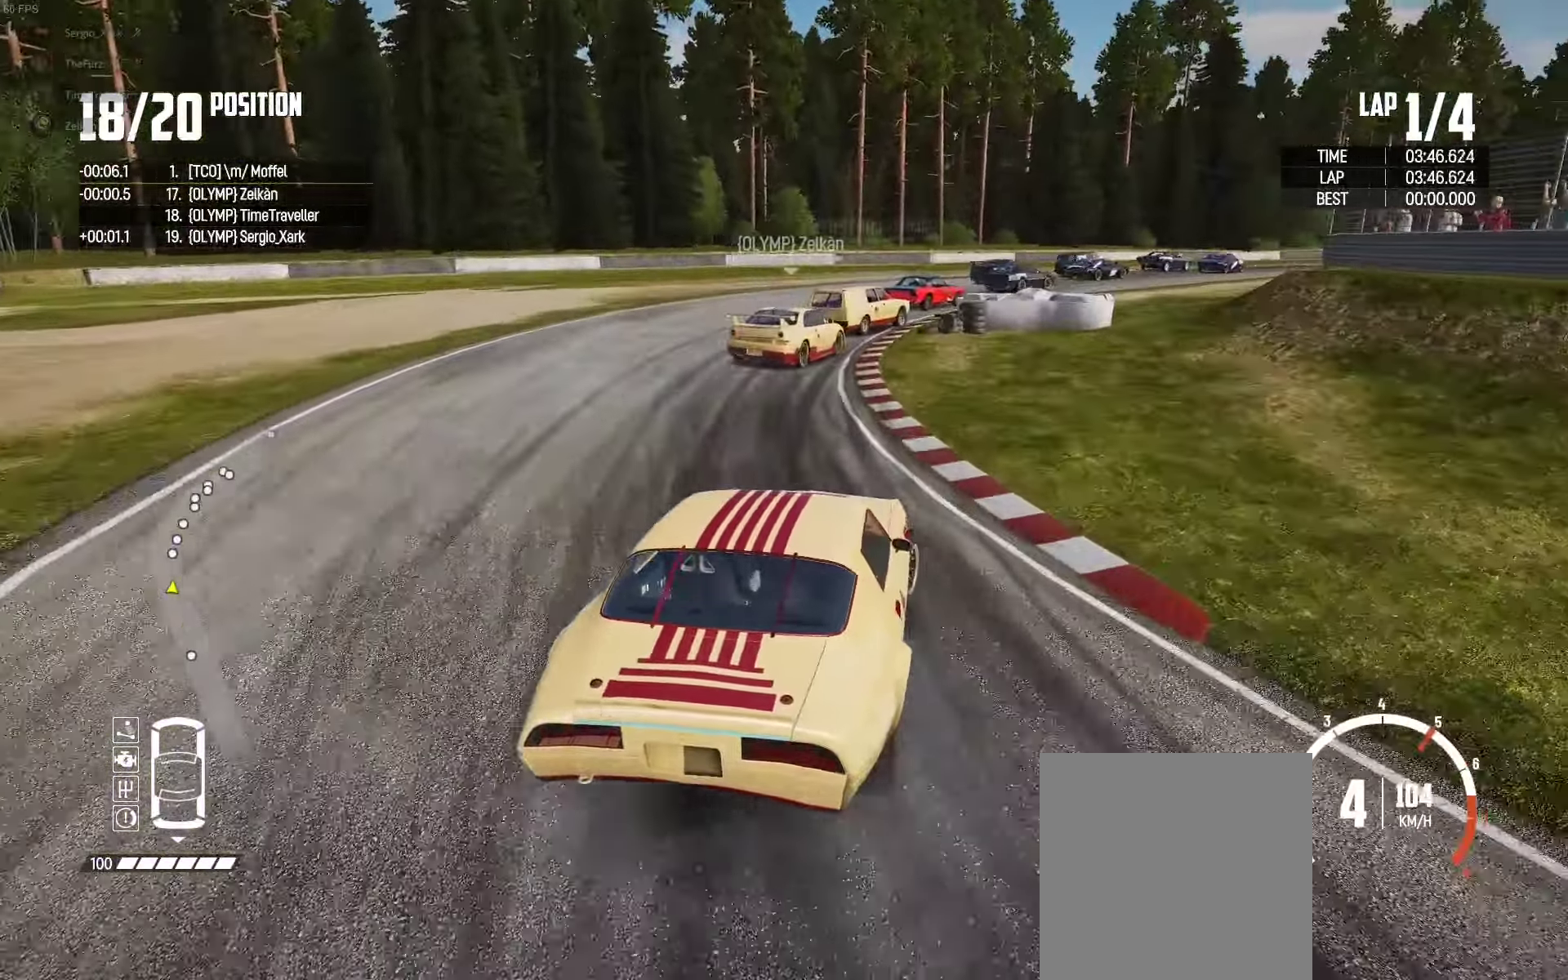
{"buttons": ["R2"], "left_stick": "up", "right_stick": "center", "events": [[383, "left_stick", "up-right"], [500, "left_stick", "up"]]}
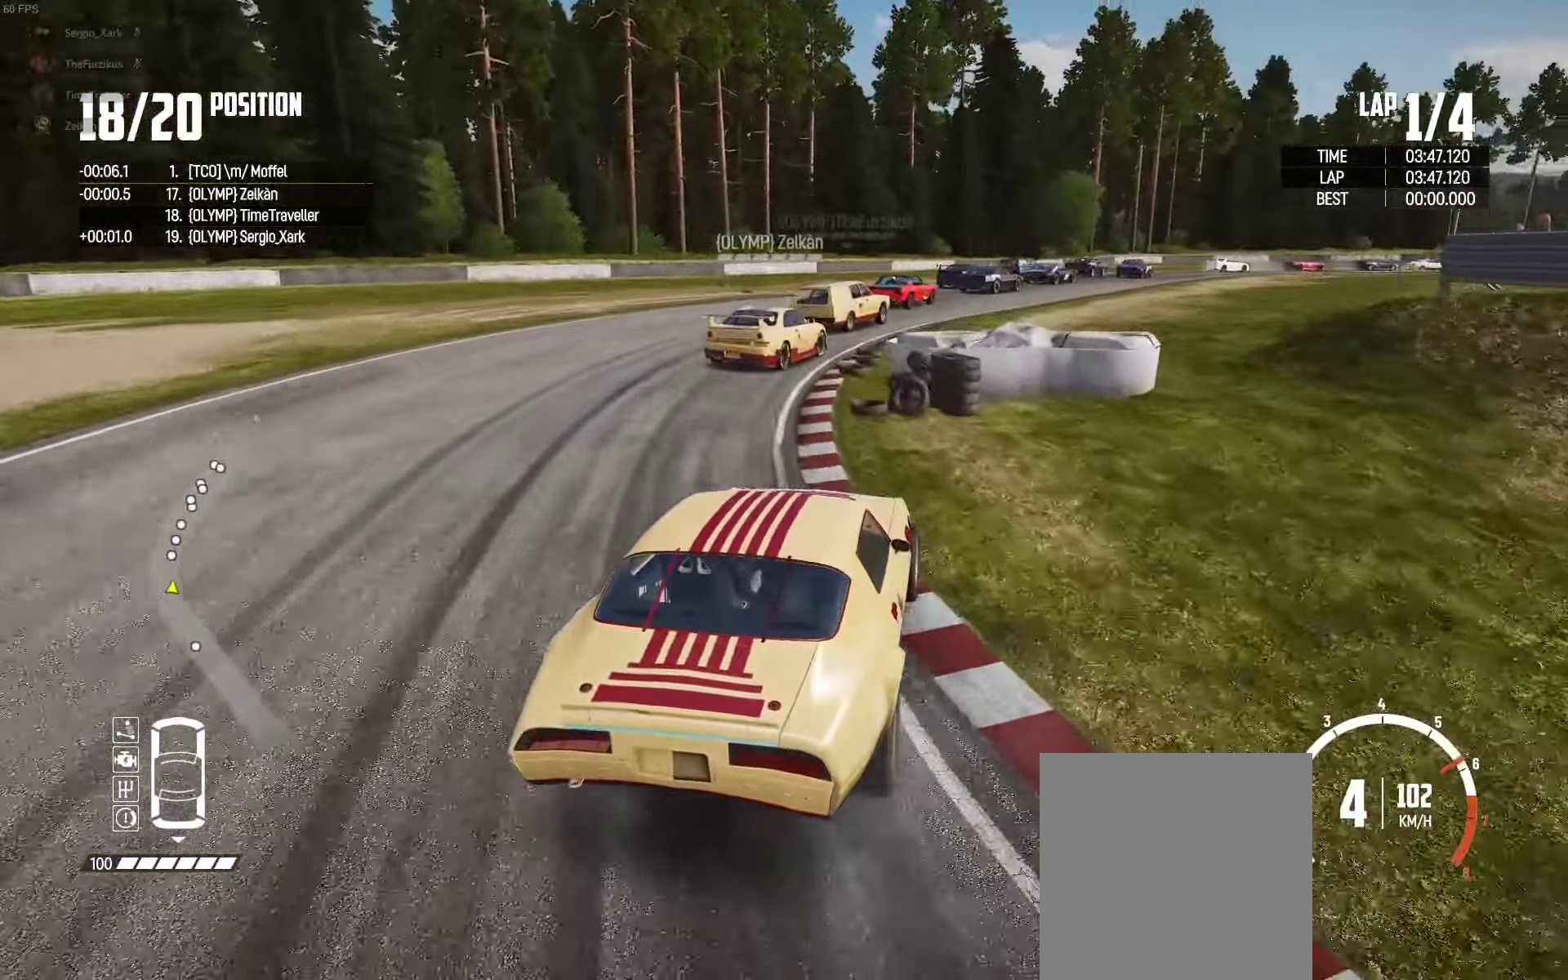
{"buttons": ["R2"], "left_stick": "up-right", "right_stick": "center", "events": [[117, "left_stick", "up-right"], [317, "R2", "up"], [383, "R2", "down"]]}
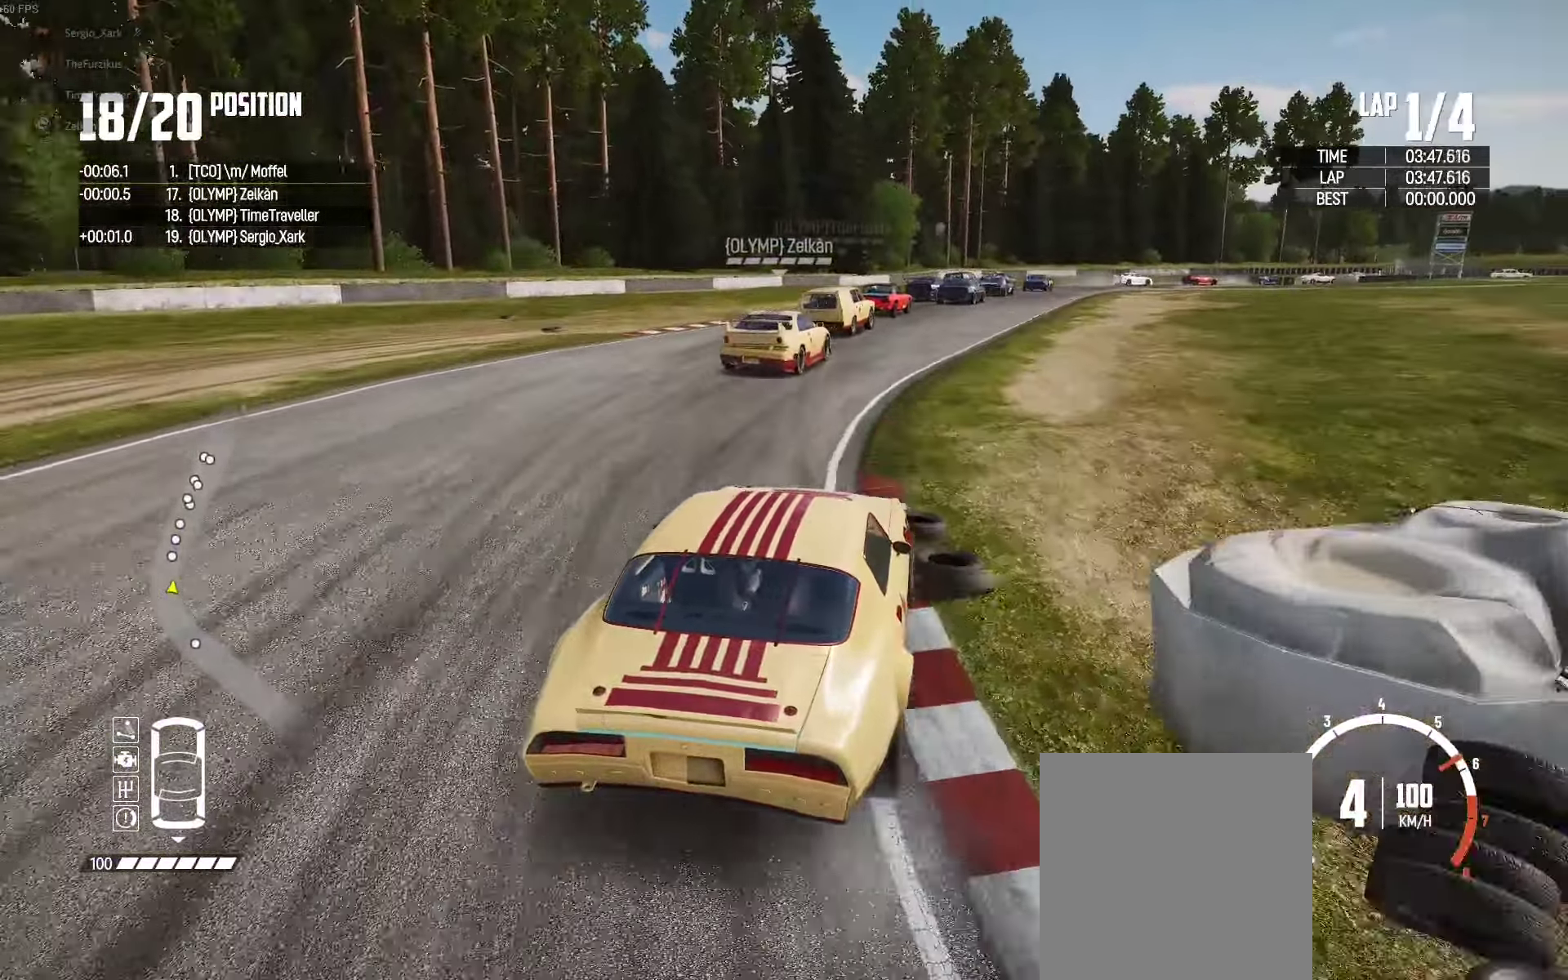
{"buttons": ["R2"], "left_stick": "right", "right_stick": "center", "events": [[17, "left_stick", "up-left"], [83, "left_stick", "center"], [233, "left_stick", "left"], [333, "left_stick", "center"], [383, "left_stick", "right"]]}
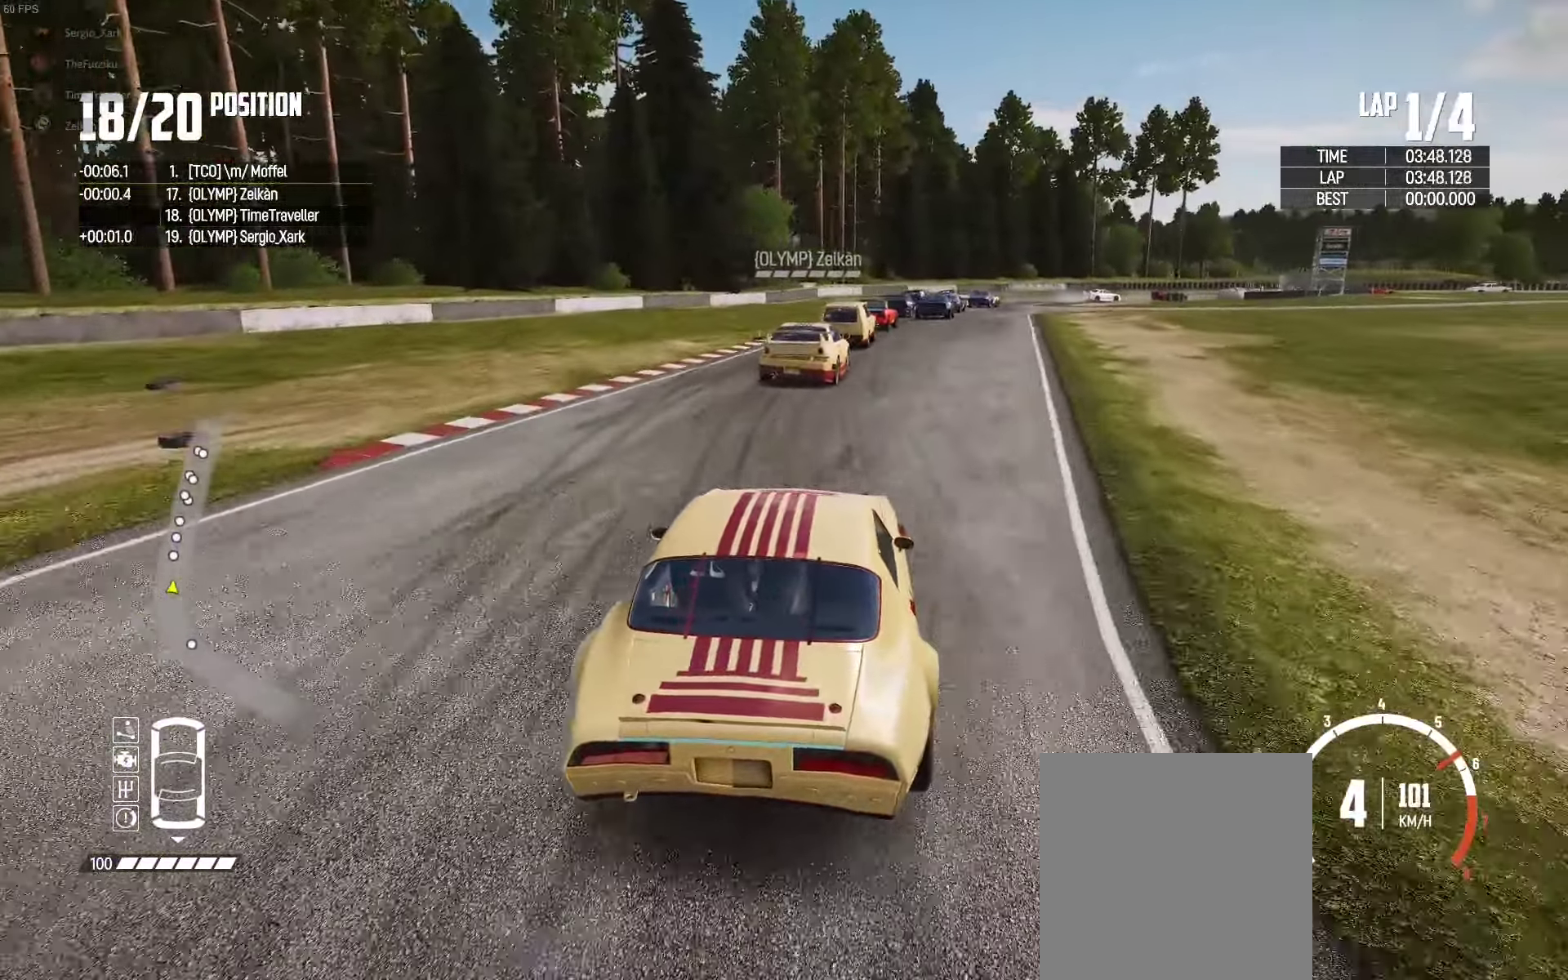
{"buttons": ["R2"], "left_stick": "right", "right_stick": "center", "events": [[200, "left_stick", "center"], [400, "left_stick", "right"]]}
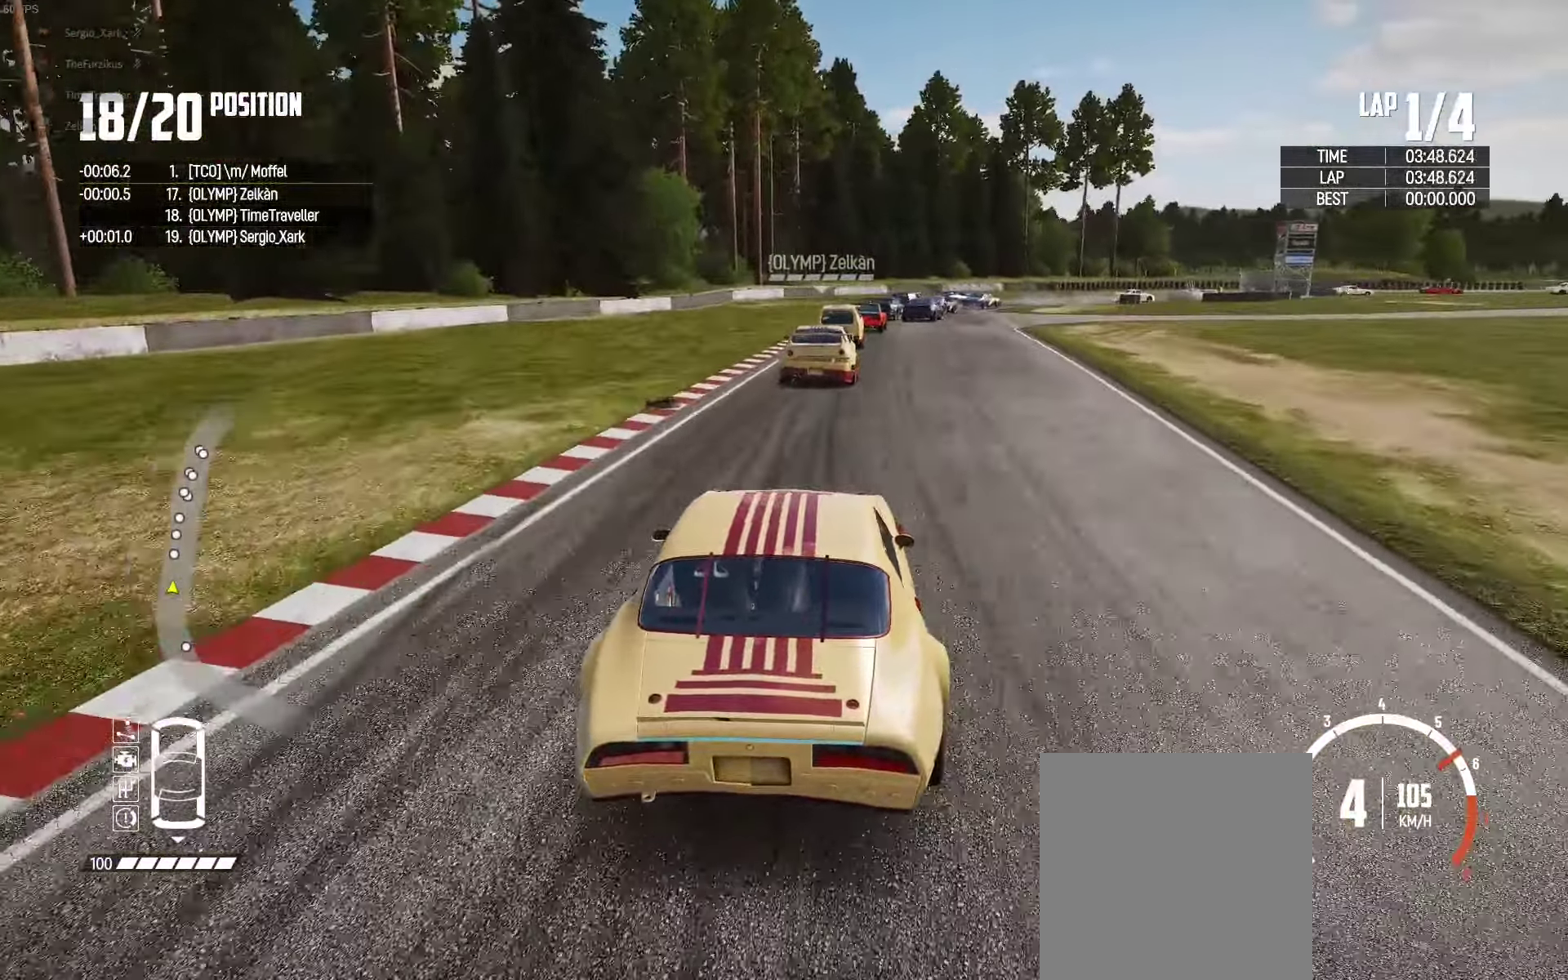
{"buttons": ["R2"], "left_stick": "center", "right_stick": "center", "events": [[50, "left_stick", "center"]]}
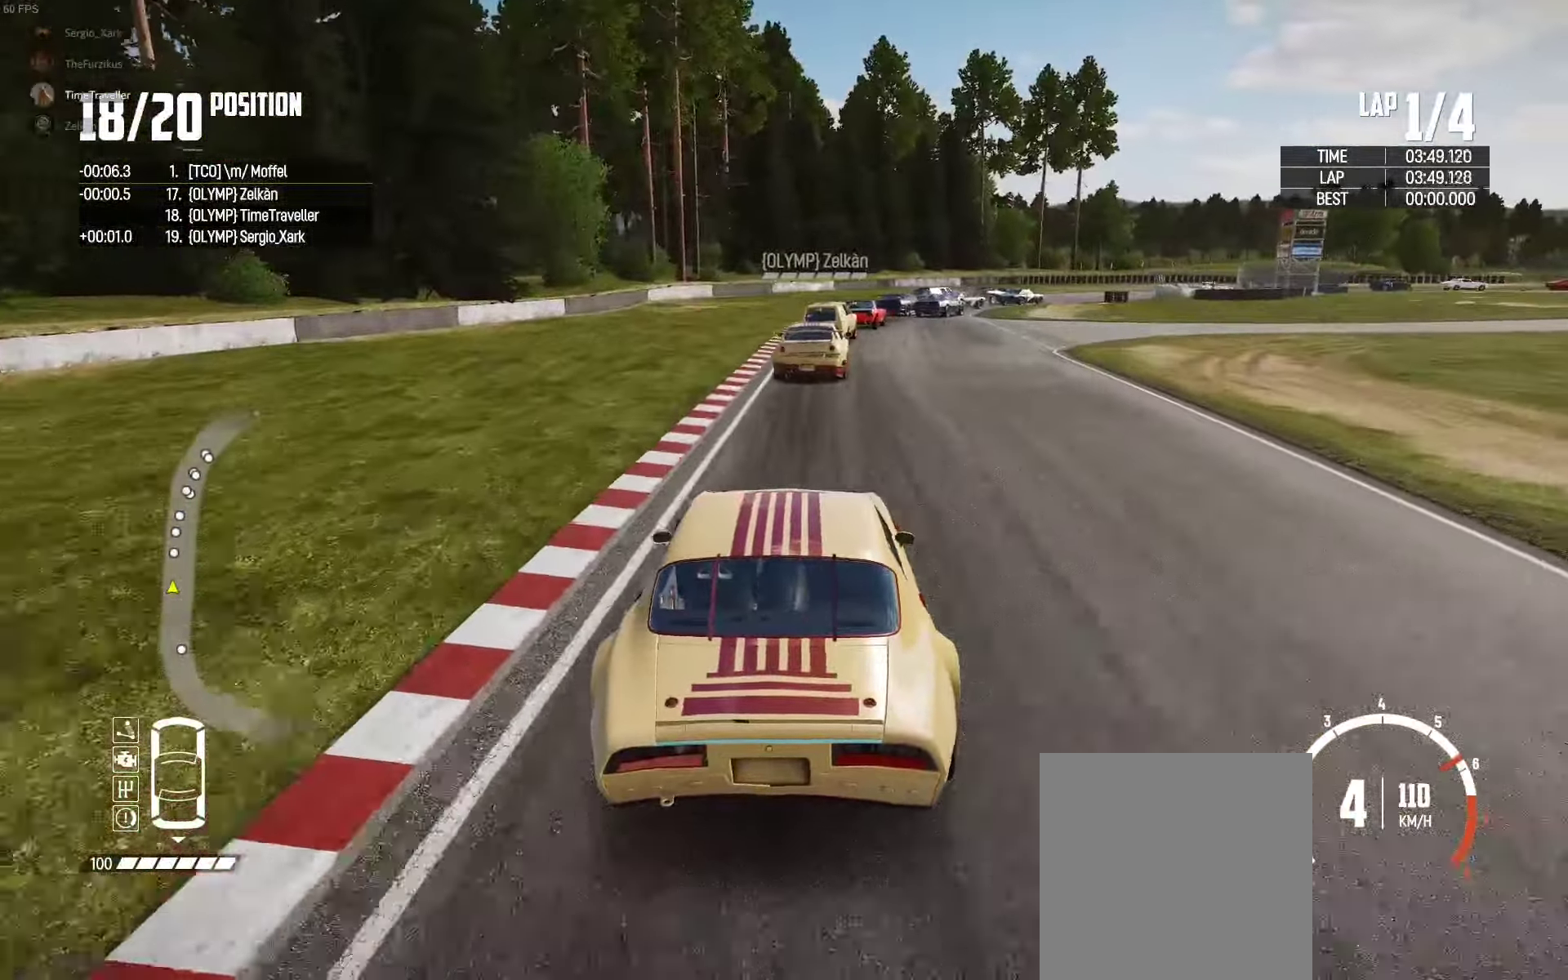
{"buttons": ["R2"], "left_stick": "right", "right_stick": "center", "events": [[150, "left_stick", "right"]]}
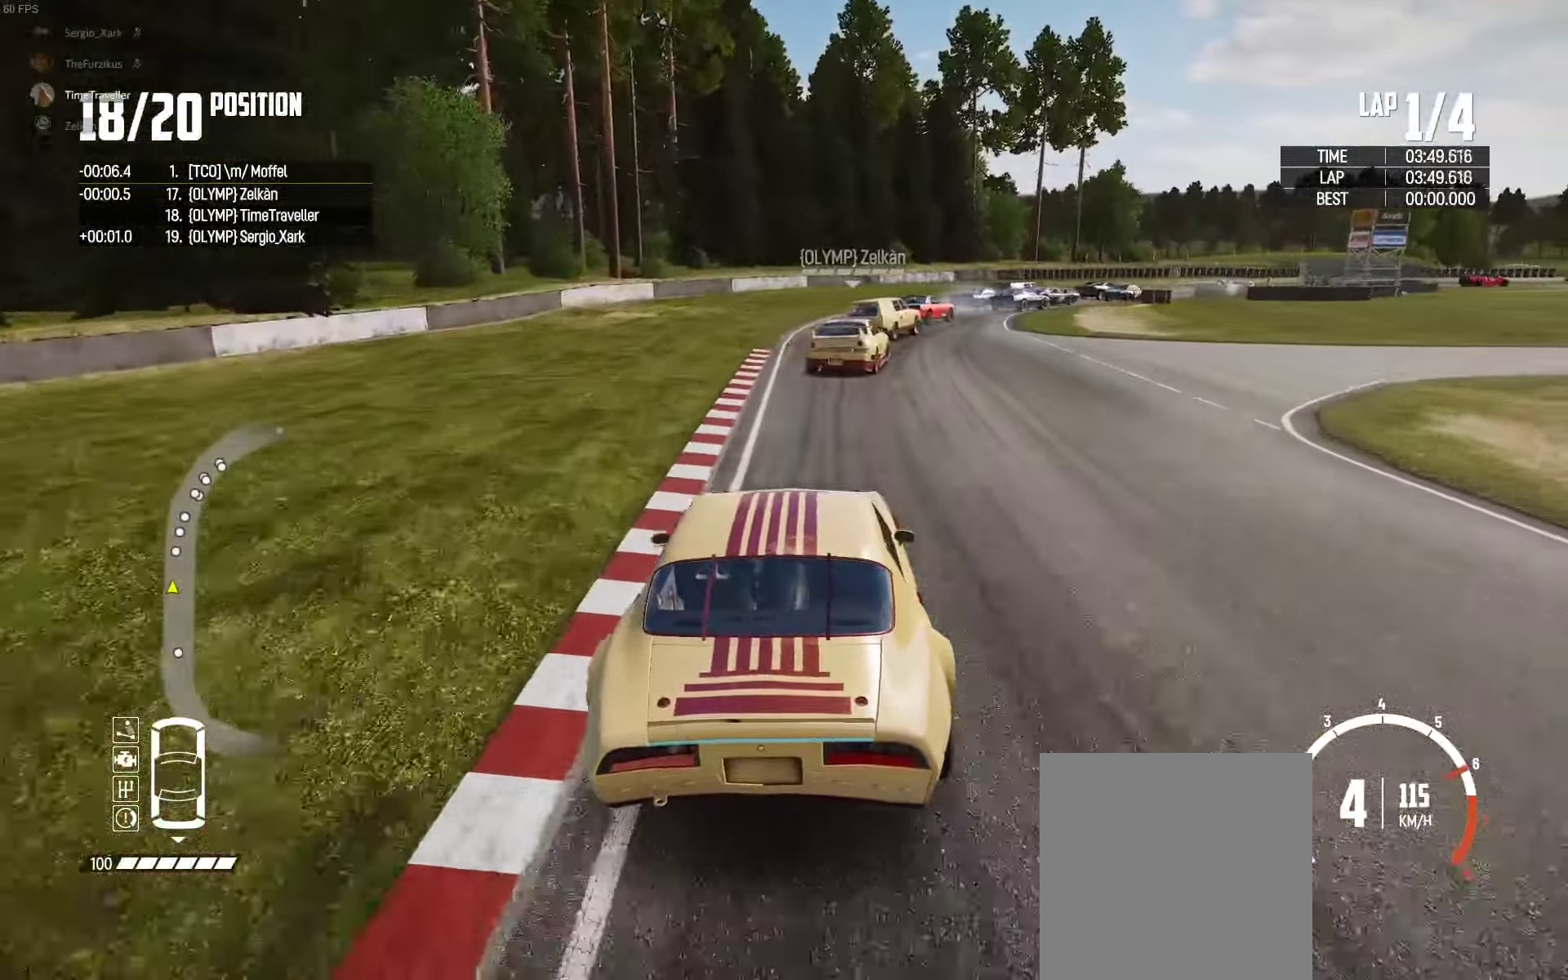
{"buttons": ["R2"], "left_stick": "up", "right_stick": "center", "events": [[84, "R2", "up"], [350, "R2", "down"], [417, "left_stick", "up"]]}
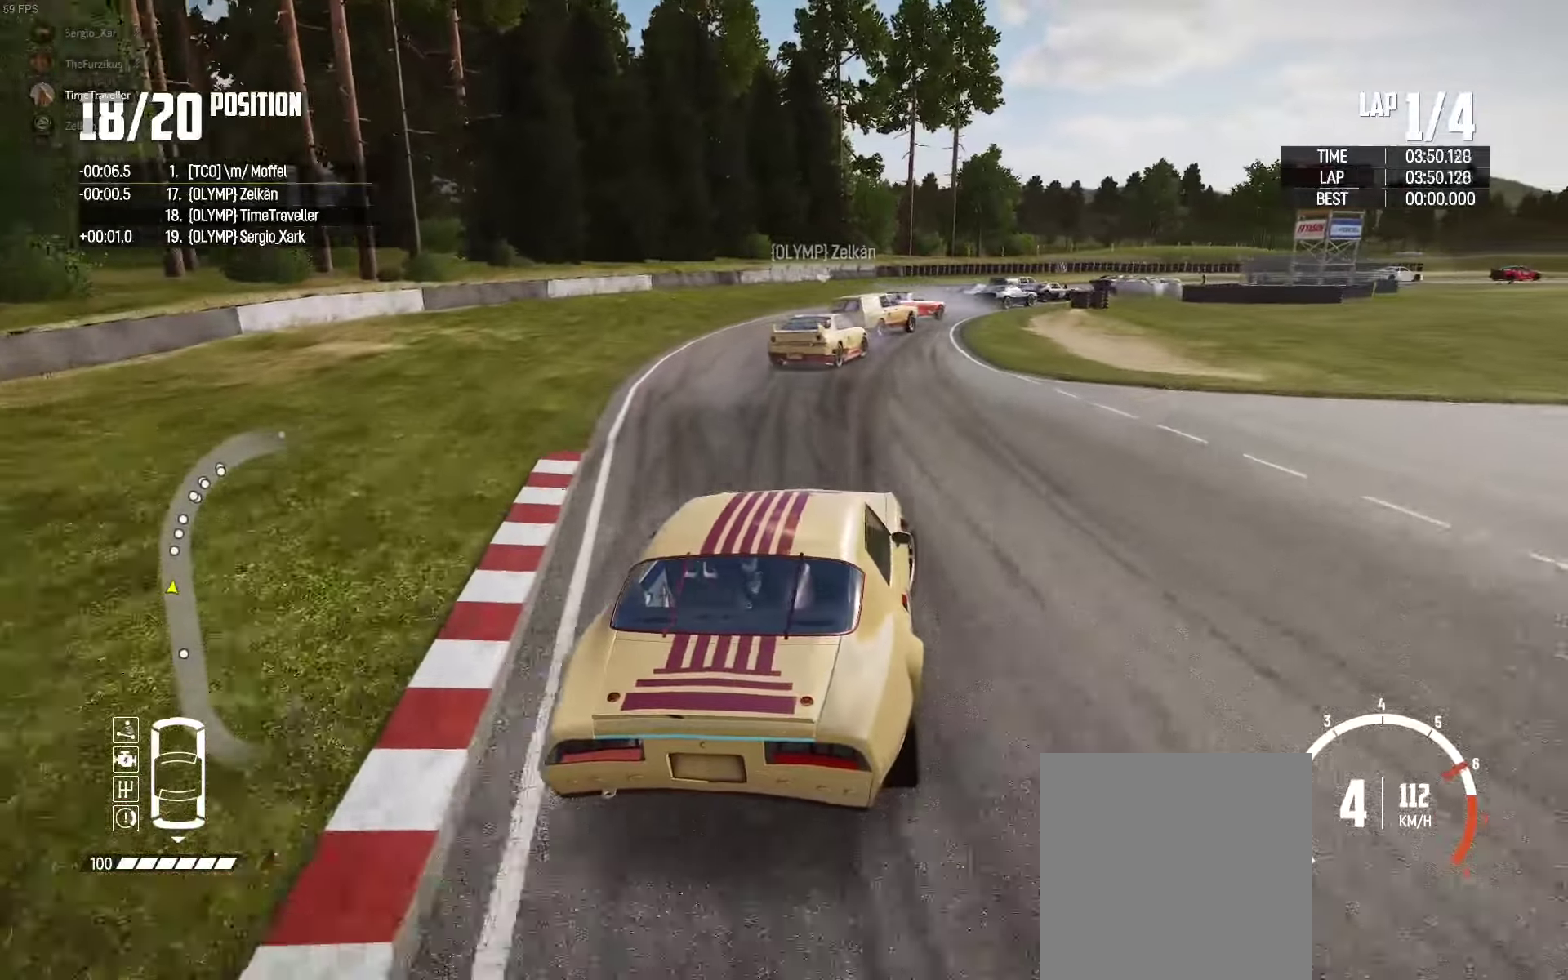
{"buttons": ["R2"], "left_stick": "right", "right_stick": "center", "events": [[17, "left_stick", "up-right"], [167, "R2", "up"], [184, "left_stick", "up"], [217, "R2", "down"], [367, "left_stick", "right"]]}
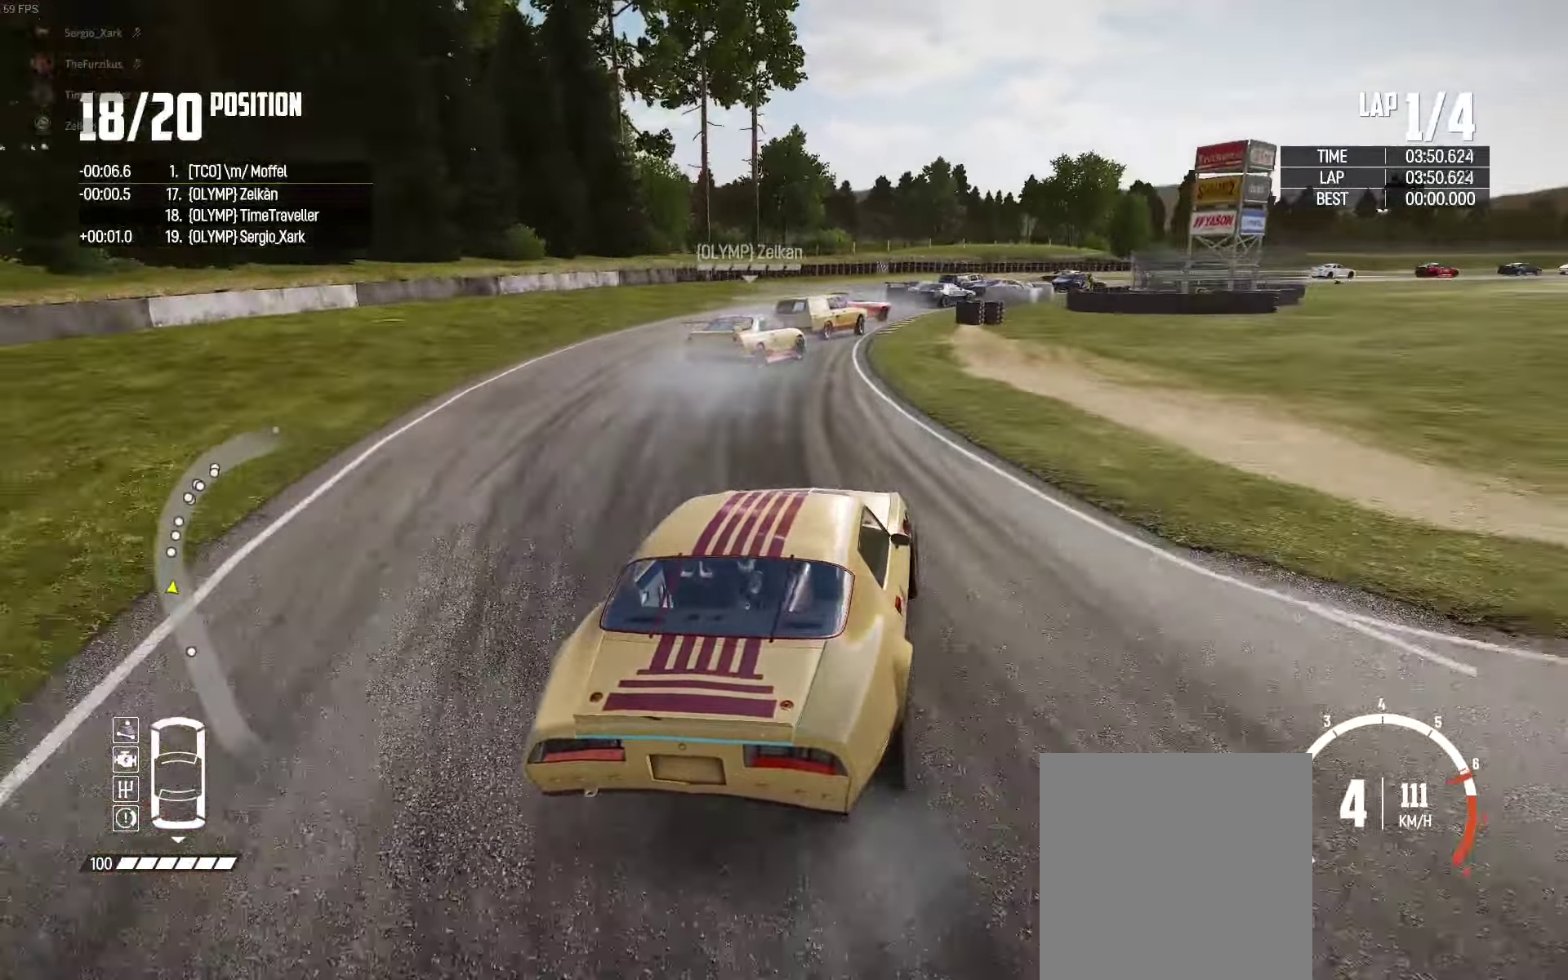
{"buttons": ["R2"], "left_stick": "up-right", "right_stick": "center", "events": [[84, "R2", "up"], [84, "left_stick", "up-right"], [150, "R2", "down"], [400, "R2", "up"], [484, "R2", "down"]]}
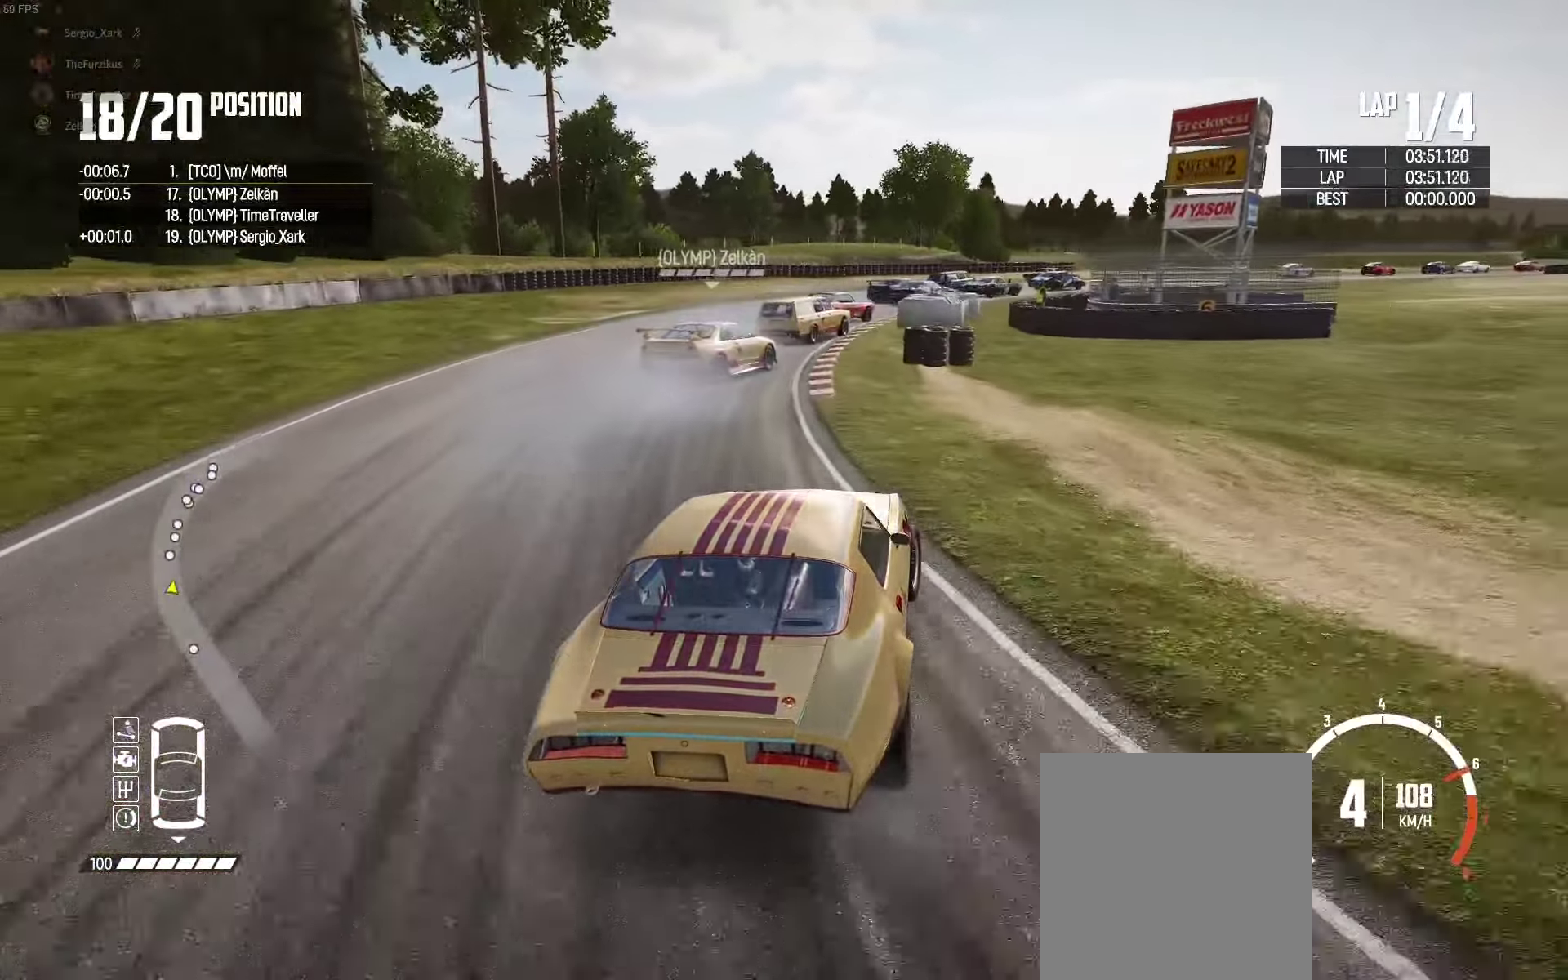
{"buttons": ["R2"], "left_stick": "center", "right_stick": "center", "events": [[150, "left_stick", "up"], [167, "R2", "up"], [200, "R2", "down"], [284, "left_stick", "up-right"], [400, "left_stick", "center"]]}
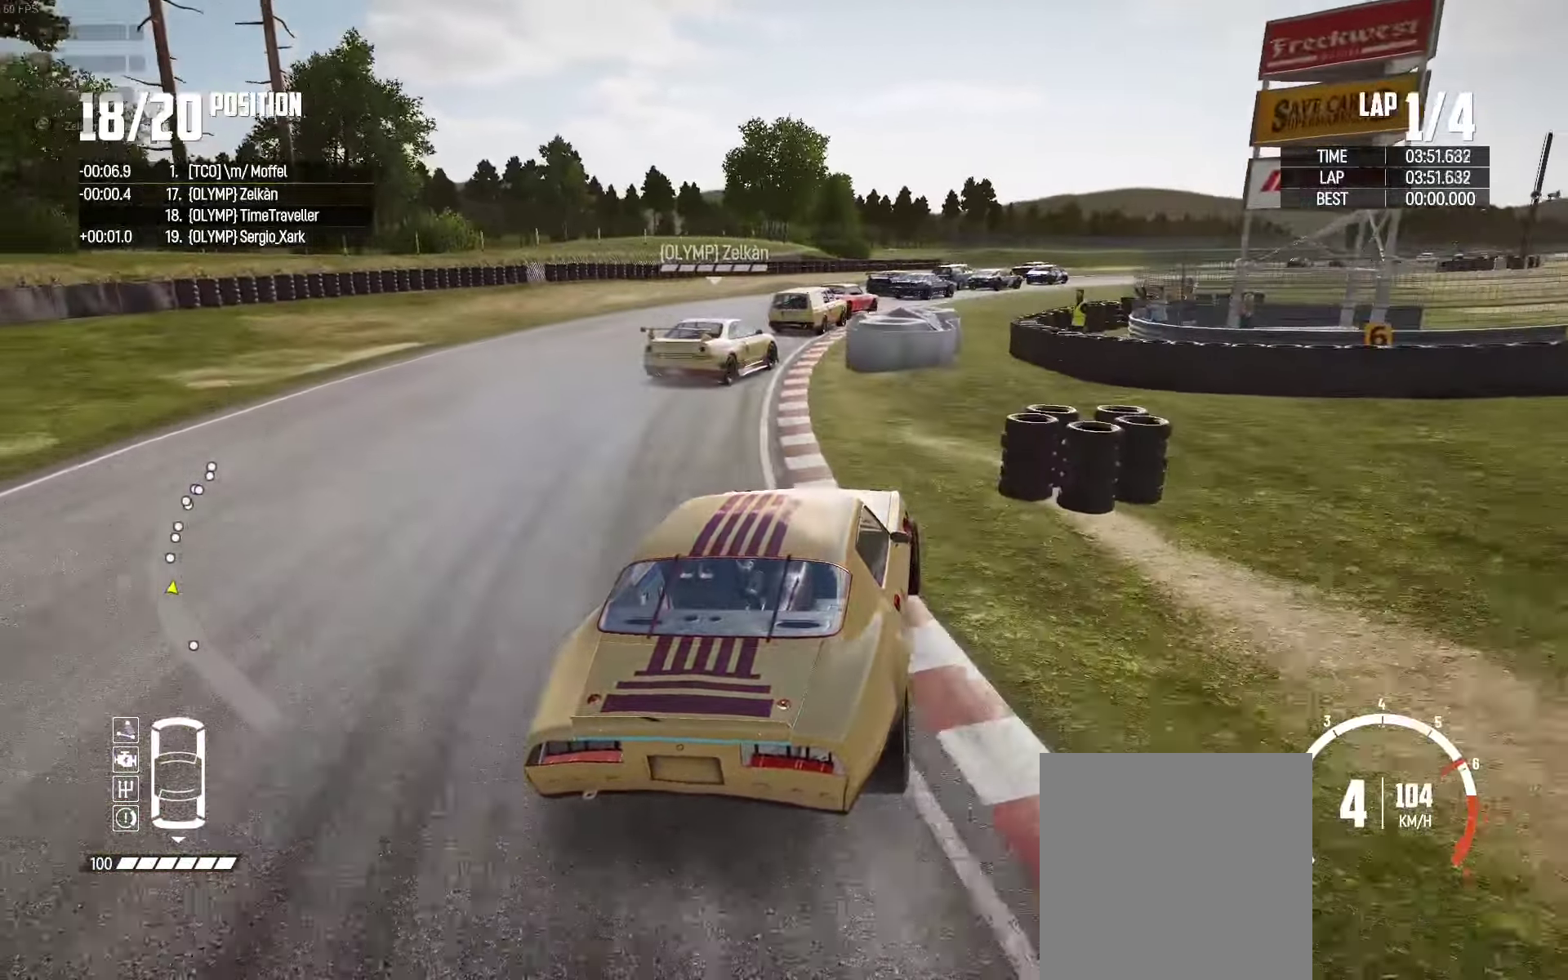
{"buttons": ["R2"], "left_stick": "right", "right_stick": "center", "events": [[17, "left_stick", "right"], [67, "left_stick", "center"], [117, "left_stick", "left"], [217, "left_stick", "right"], [317, "left_stick", "left"], [384, "left_stick", "center"], [434, "left_stick", "right"]]}
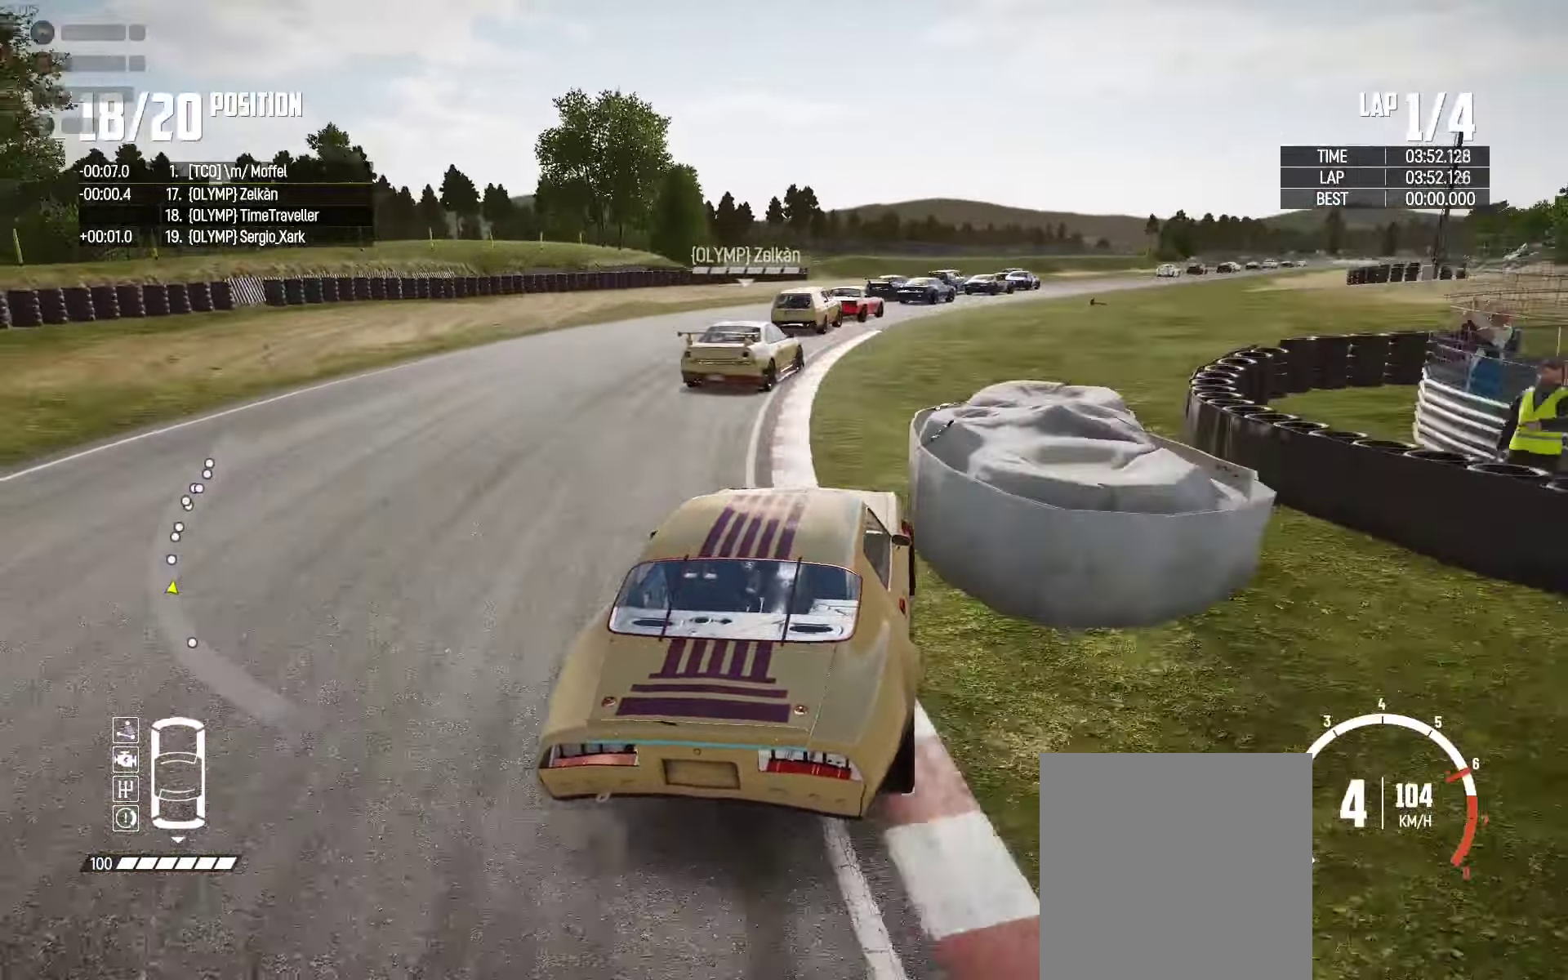
{"buttons": ["R2"], "left_stick": "right", "right_stick": "center", "events": []}
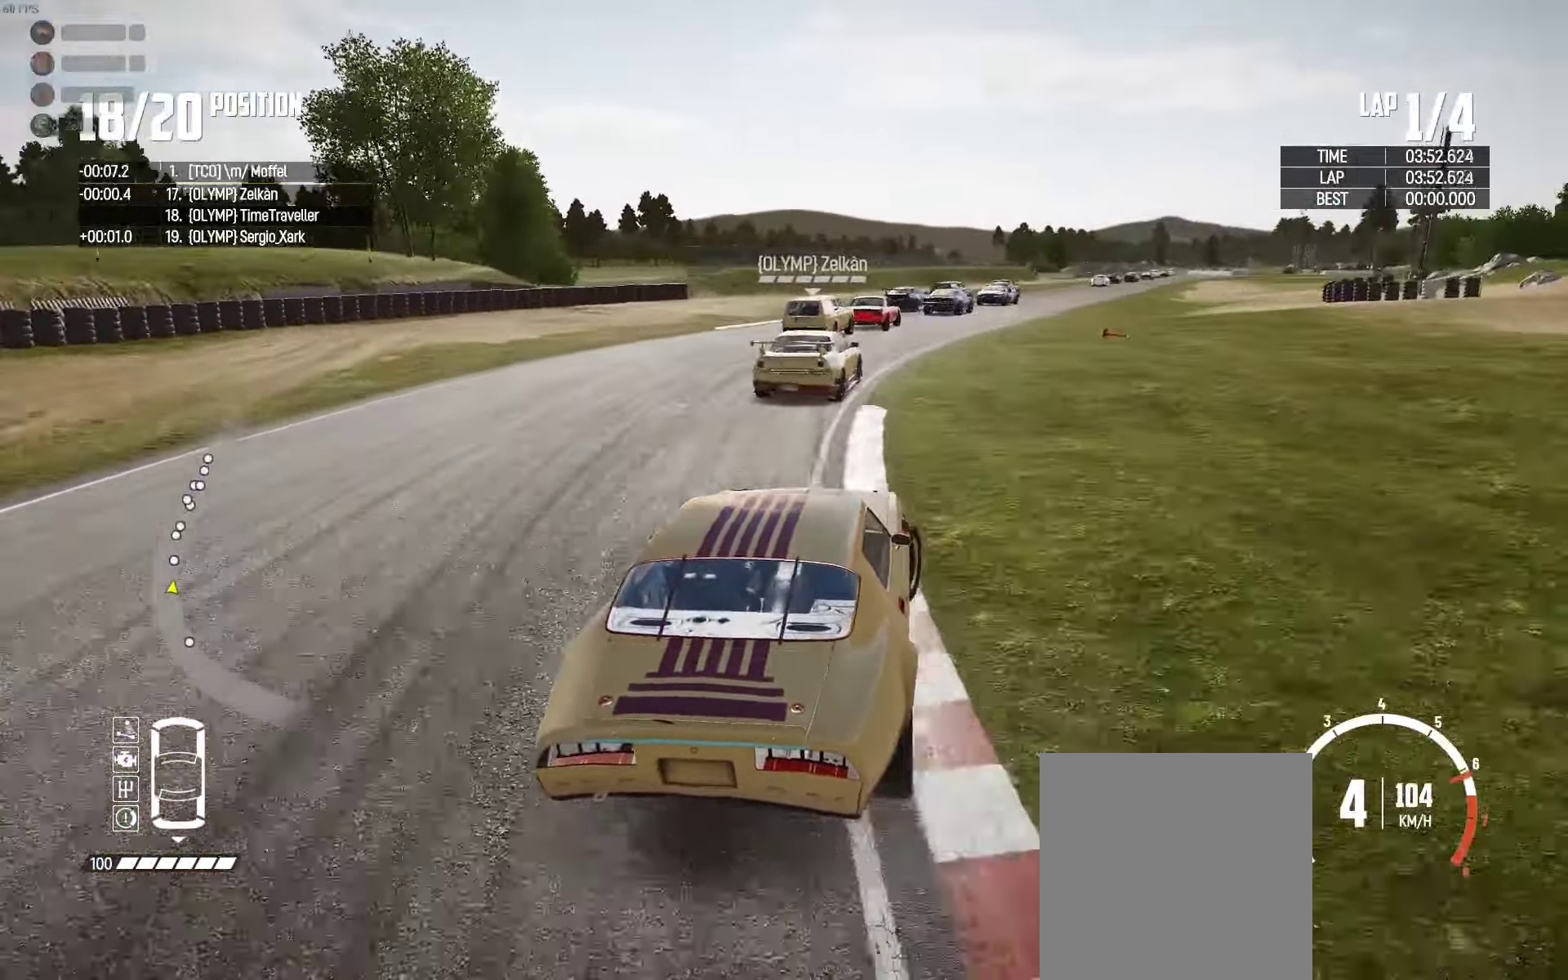
{"buttons": ["R2"], "left_stick": "right", "right_stick": "center"}
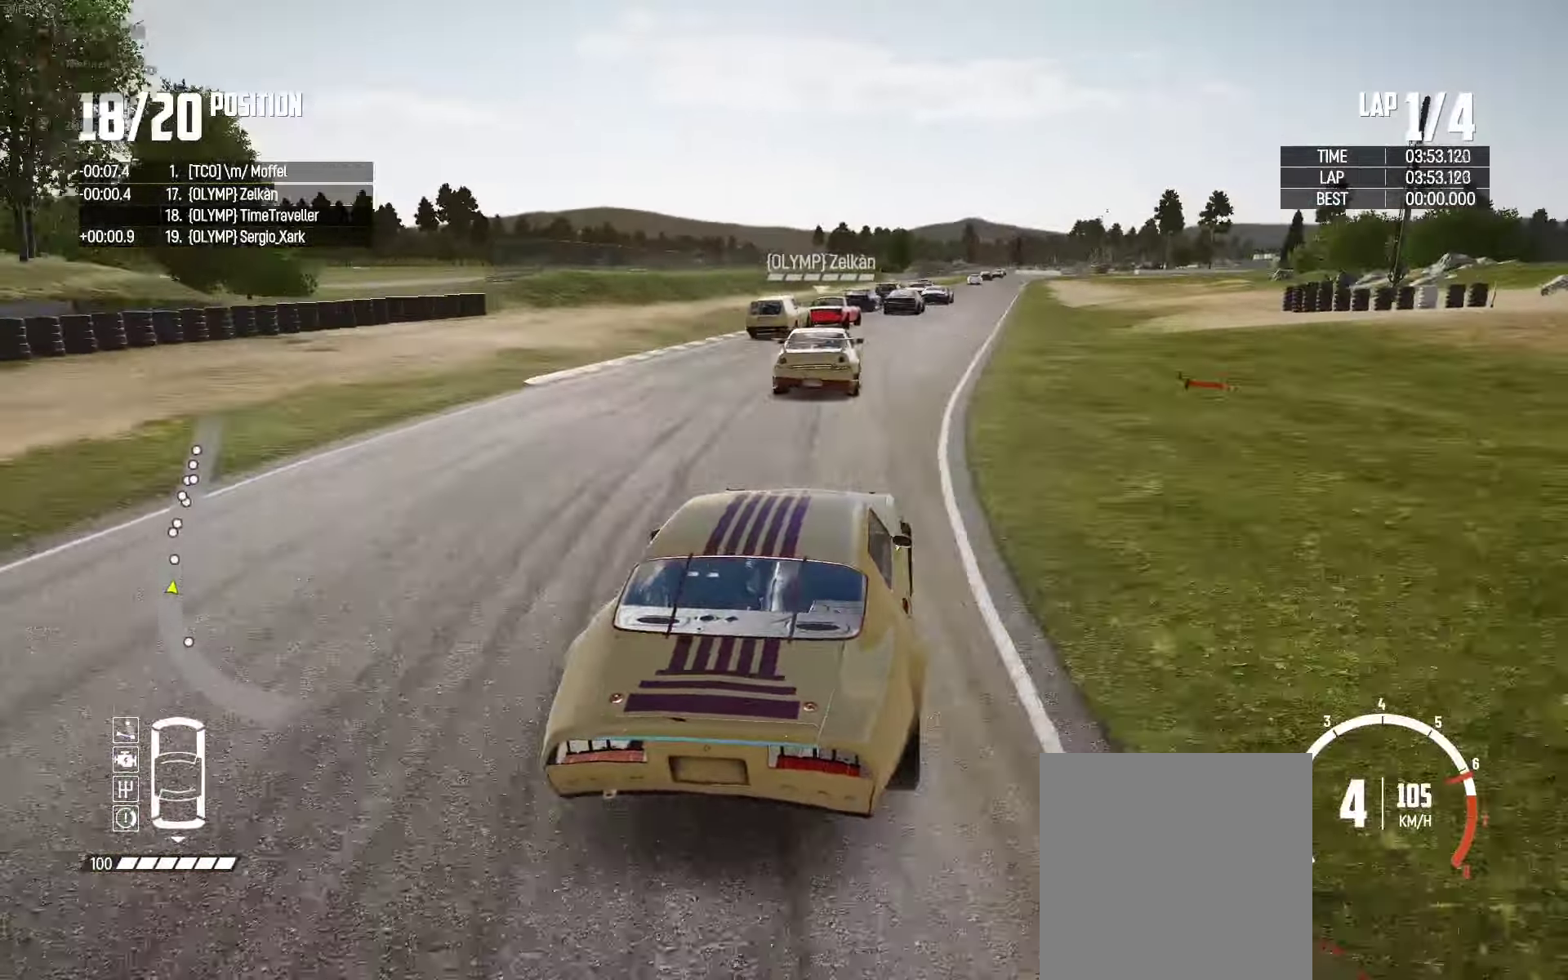
{"buttons": ["R2"], "left_stick": "center", "right_stick": "center", "events": [[184, "left_stick", "center"]]}
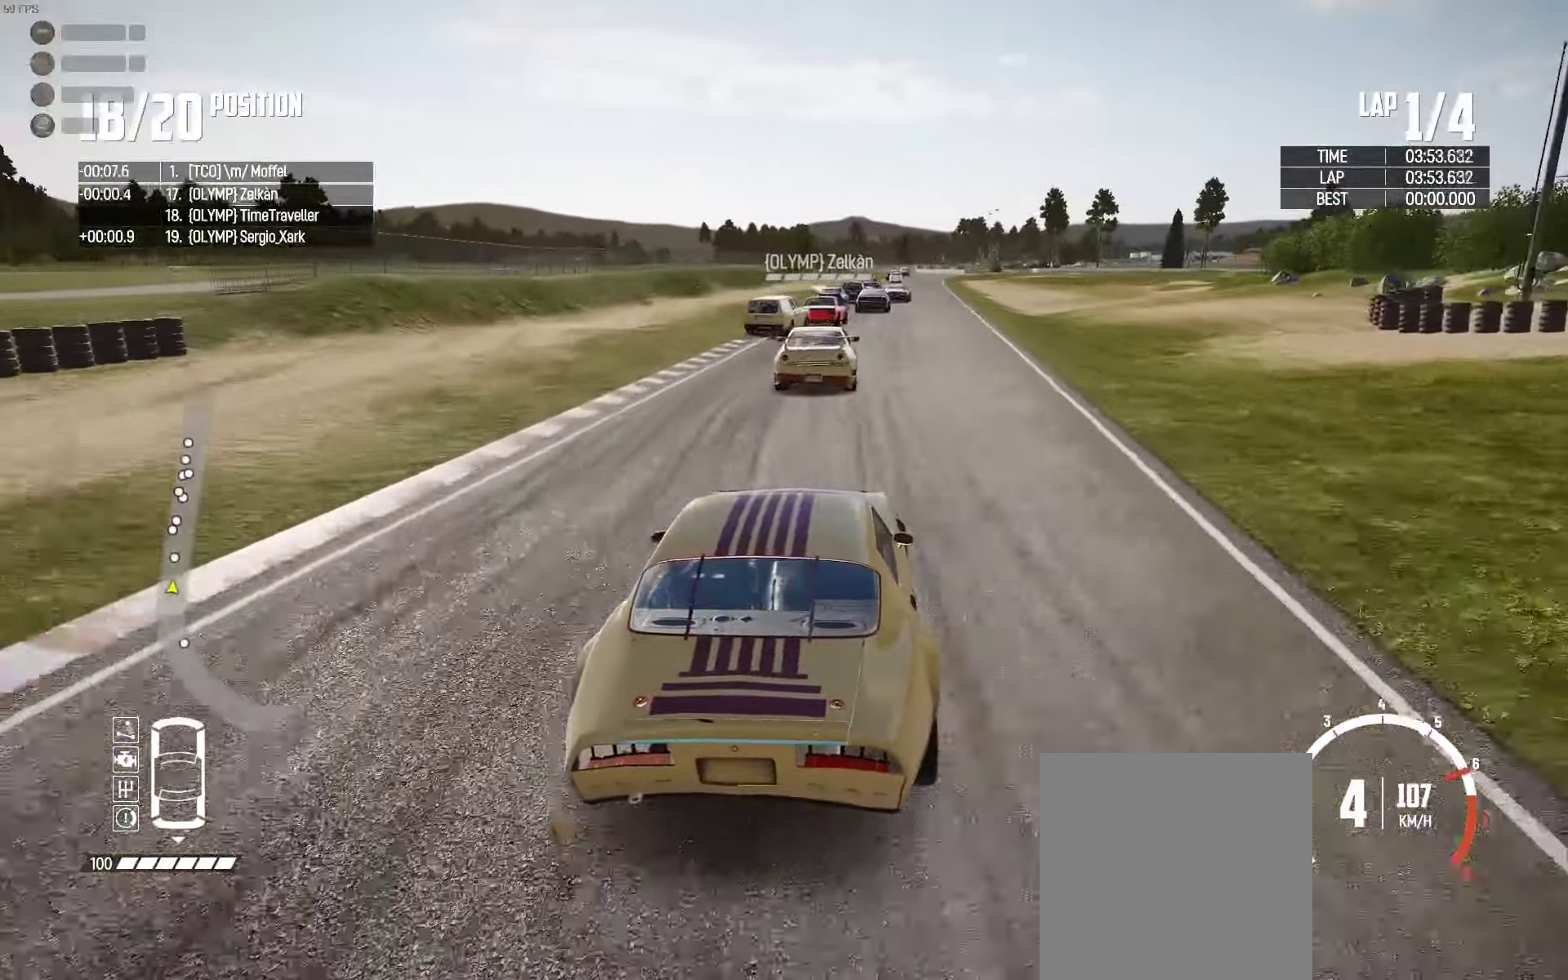
{"buttons": ["R2"], "left_stick": "center", "right_stick": "center", "events": [[134, "left_stick", "right"], [267, "left_stick", "center"]]}
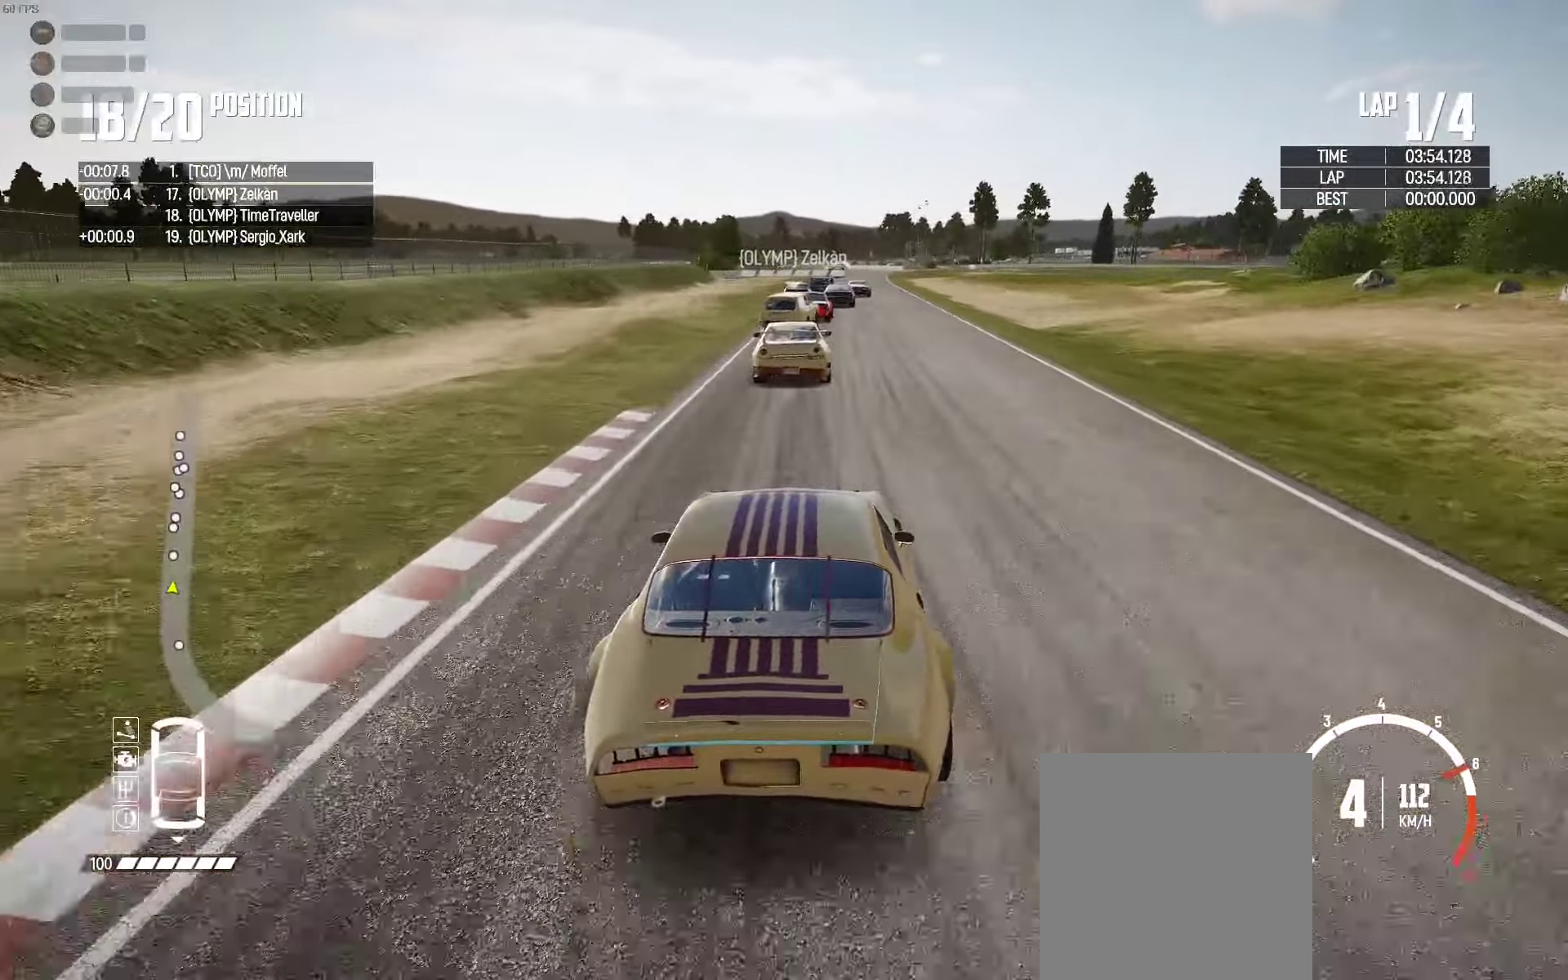
{"buttons": ["R2"], "left_stick": "center", "right_stick": "center", "events": []}
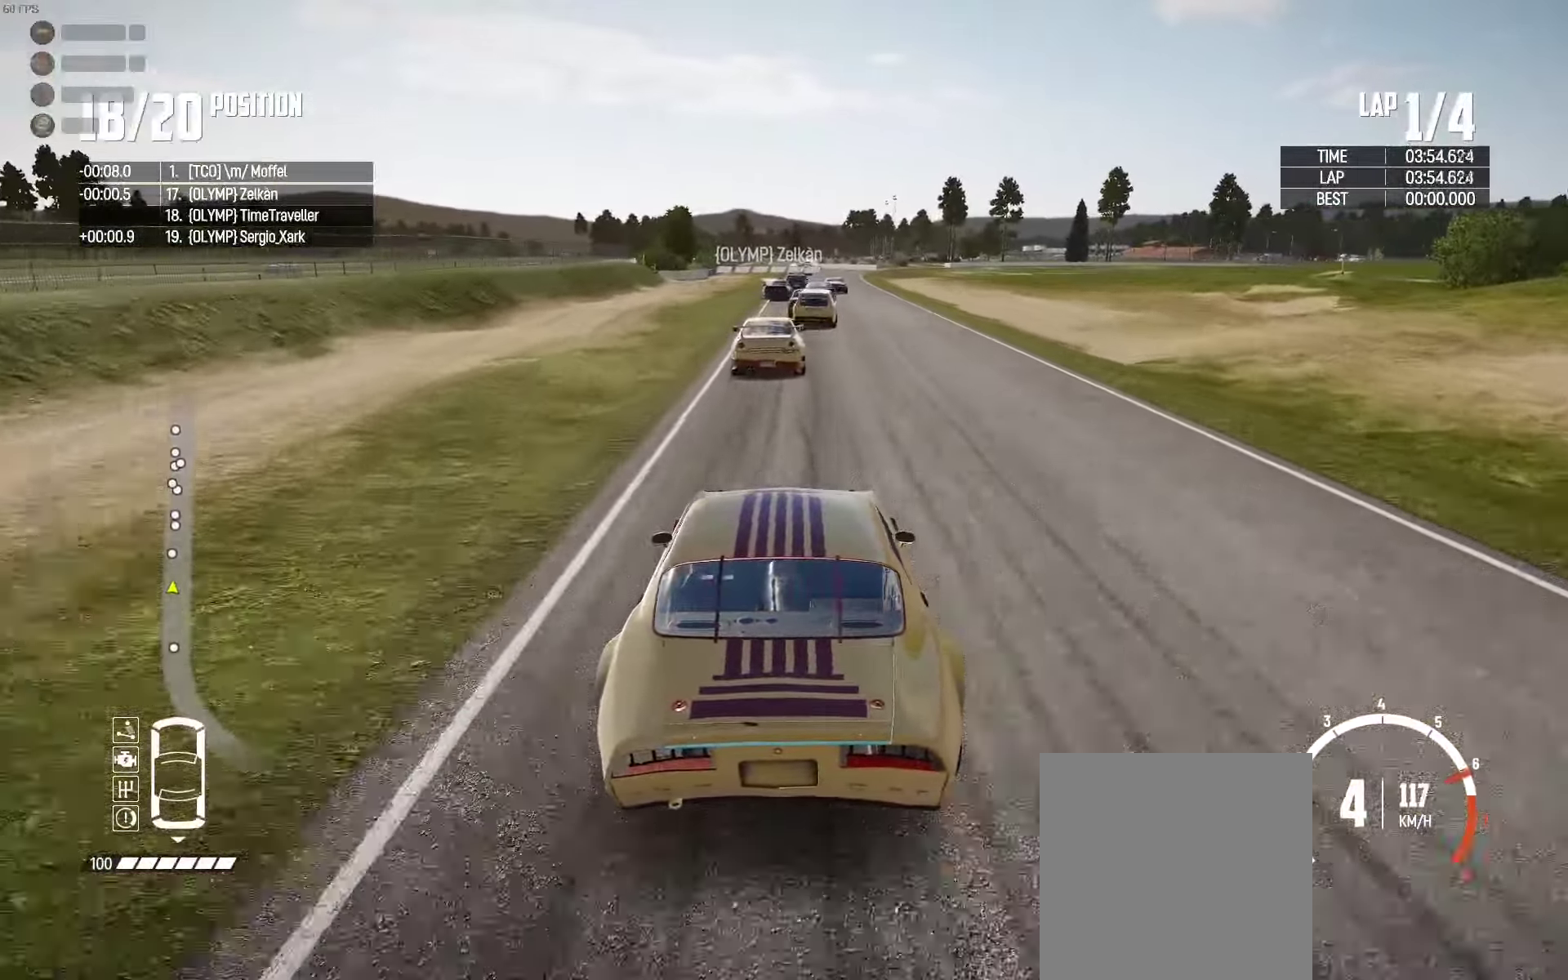
{"buttons": ["R2"], "left_stick": "center", "right_stick": "center", "events": []}
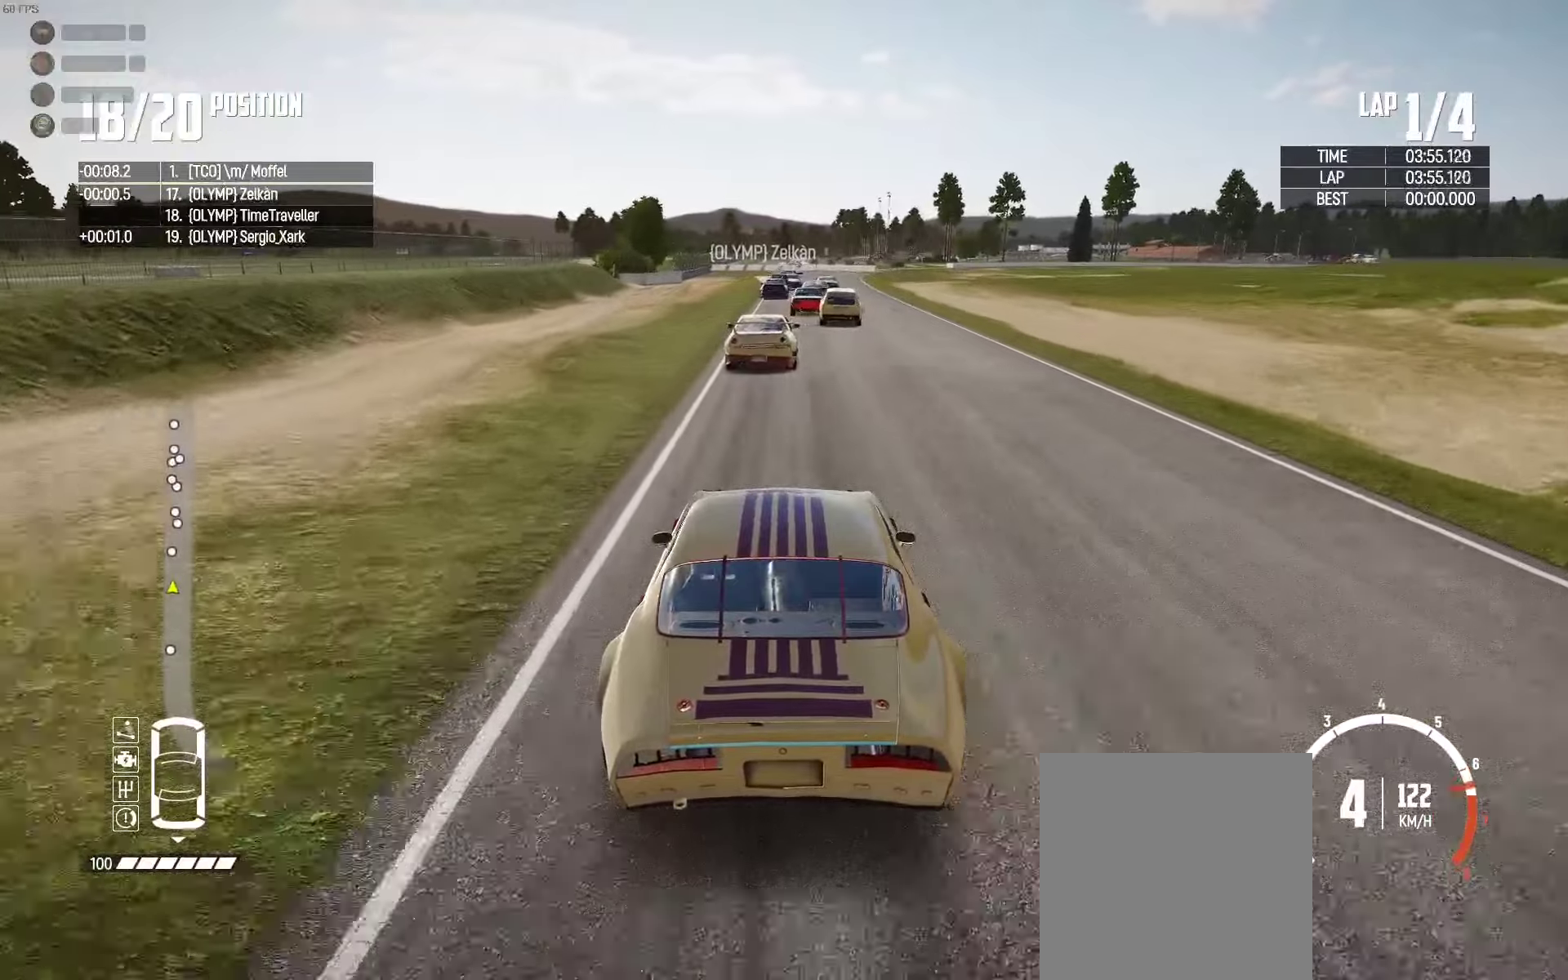
{"buttons": ["X", "R2"], "left_stick": "center", "right_stick": "center", "events": [[166, "right_stick", "up-right"], [250, "right_stick", "center"], [333, "X", "down"]]}